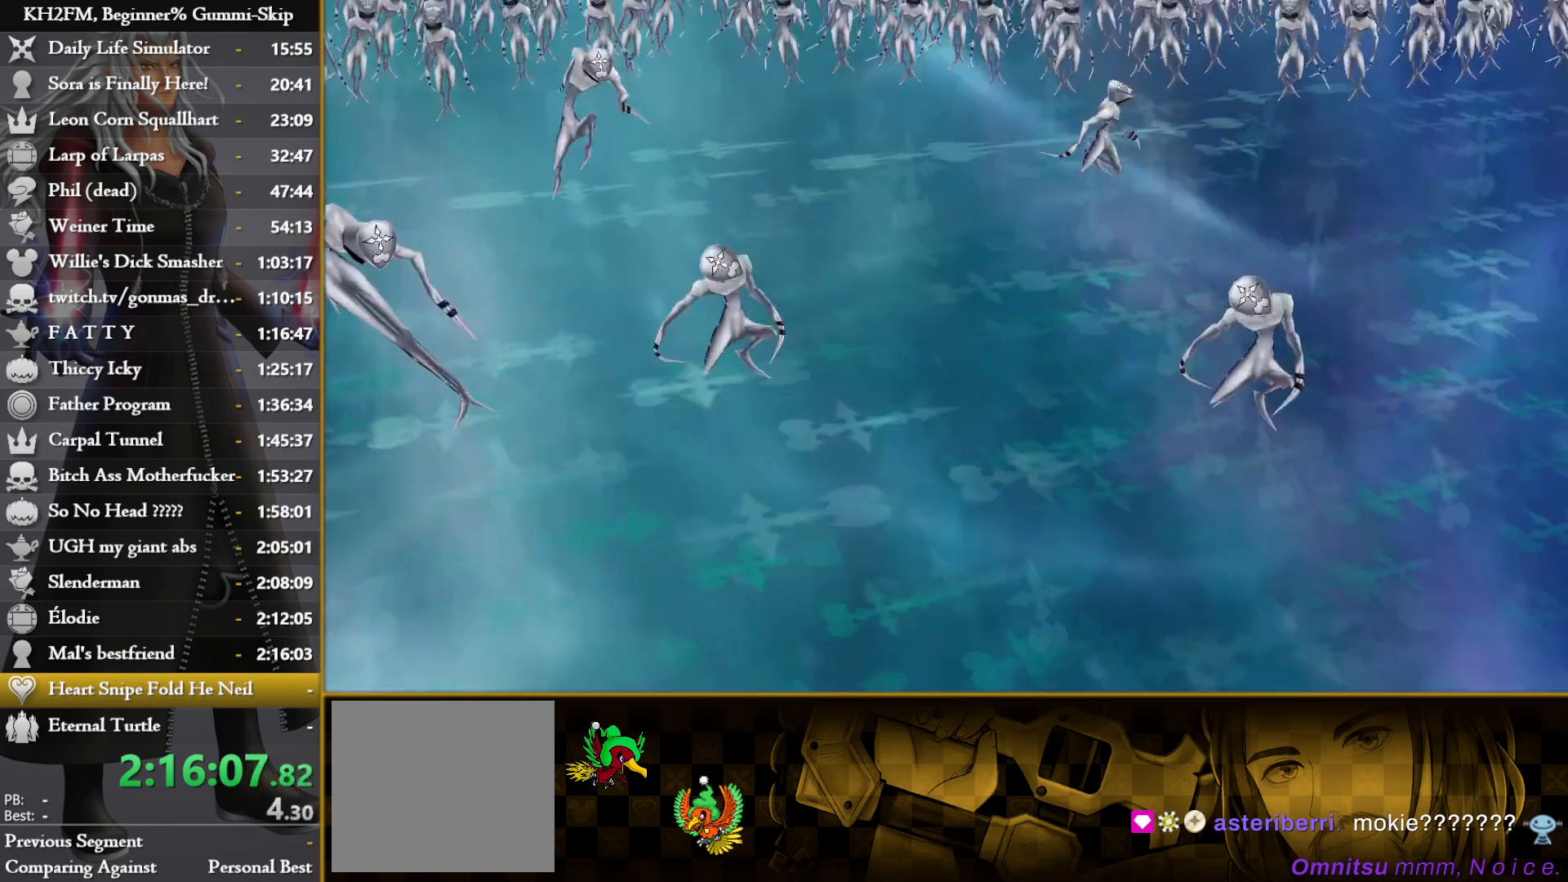
Gameplay with a controller (PlayStation layout); each line is a JSON object with the inputs held at the frame after it. "events" lists button and stick changes between this image and that frame as [ms after this image, input, new state], when the widget could be followed in between.
{"buttons": ["CROSS"], "left_stick": "center", "right_stick": "center", "events": [[300, "DPAD_DOWN", "down"], [333, "CROSS", "down"], [383, "DPAD_DOWN", "up"]]}
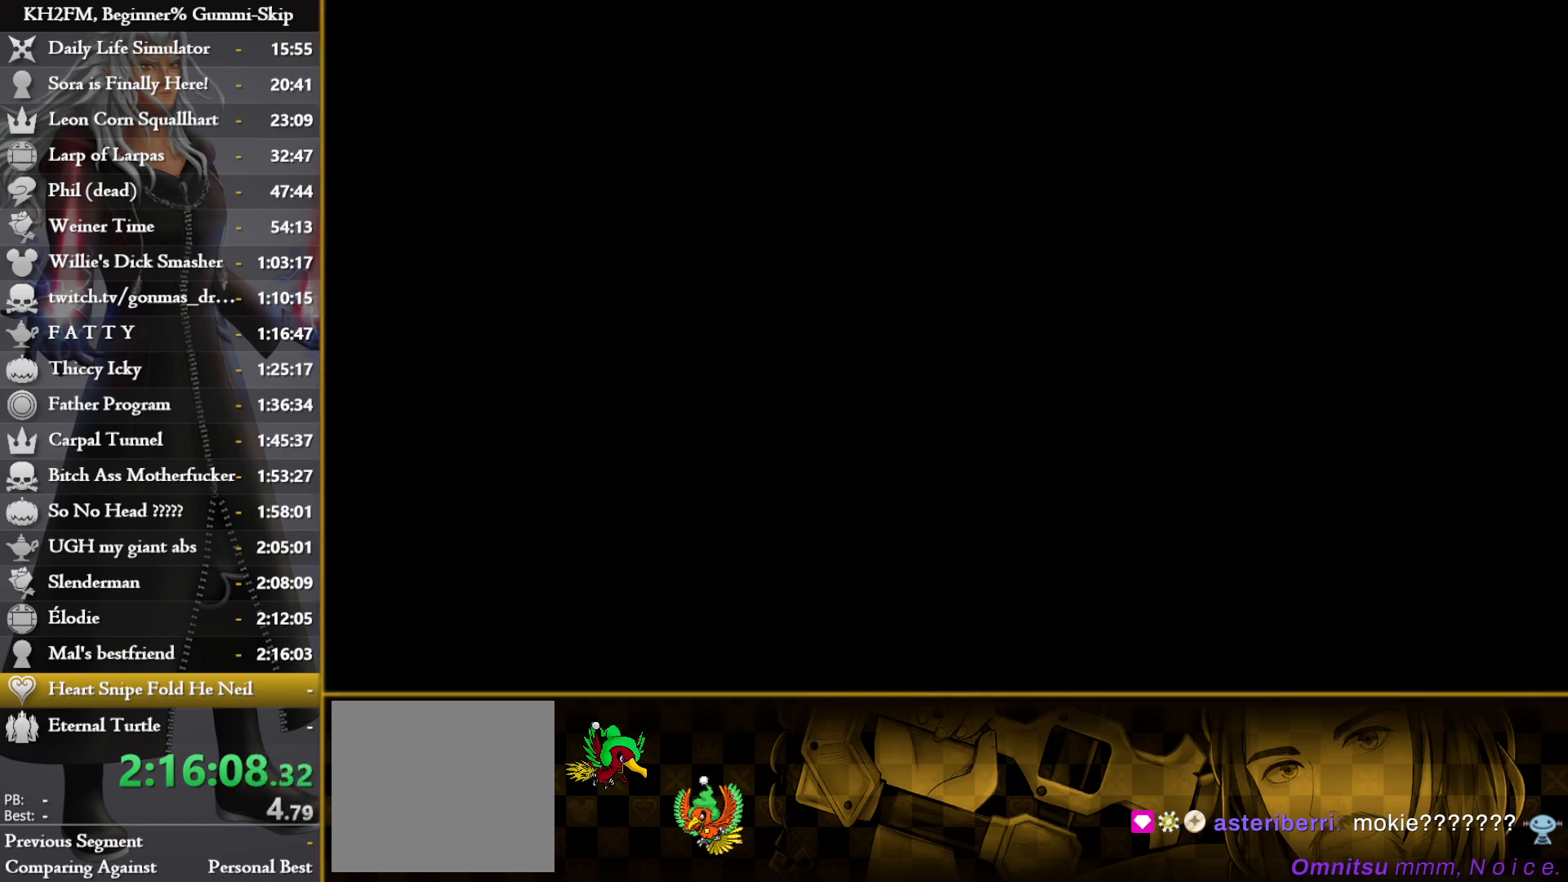
{"buttons": [], "left_stick": "center", "right_stick": "center", "events": [[83, "CROSS", "up"]]}
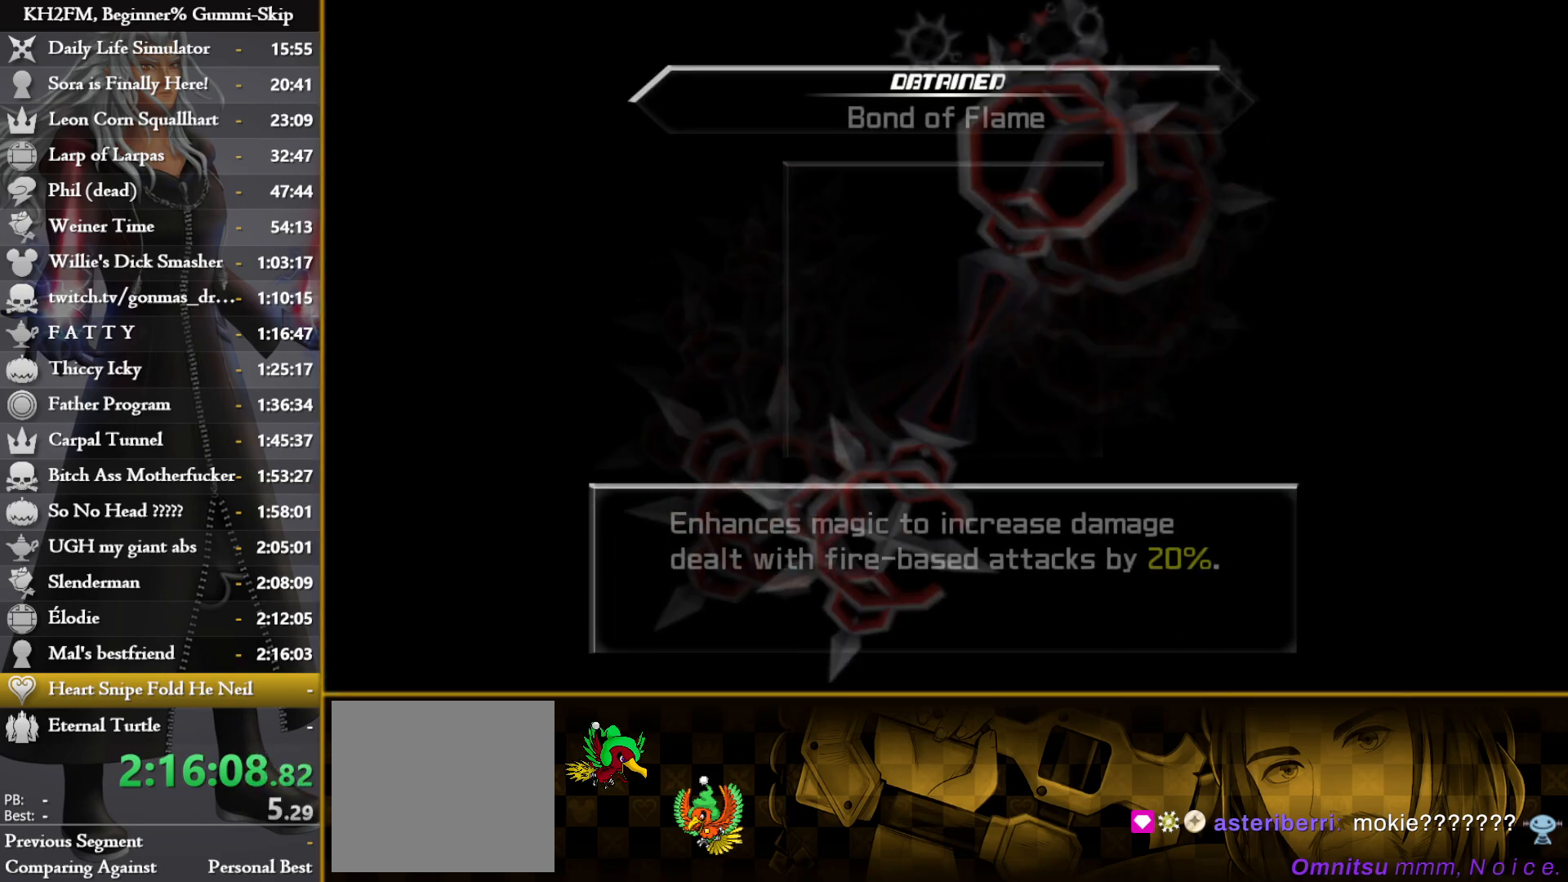
{"buttons": [], "left_stick": "center", "right_stick": "center", "events": [[100, "CROSS", "down"], [200, "CROSS", "up"], [250, "CROSS", "down"], [333, "CROSS", "up"], [400, "CROSS", "down"], [483, "CROSS", "up"]]}
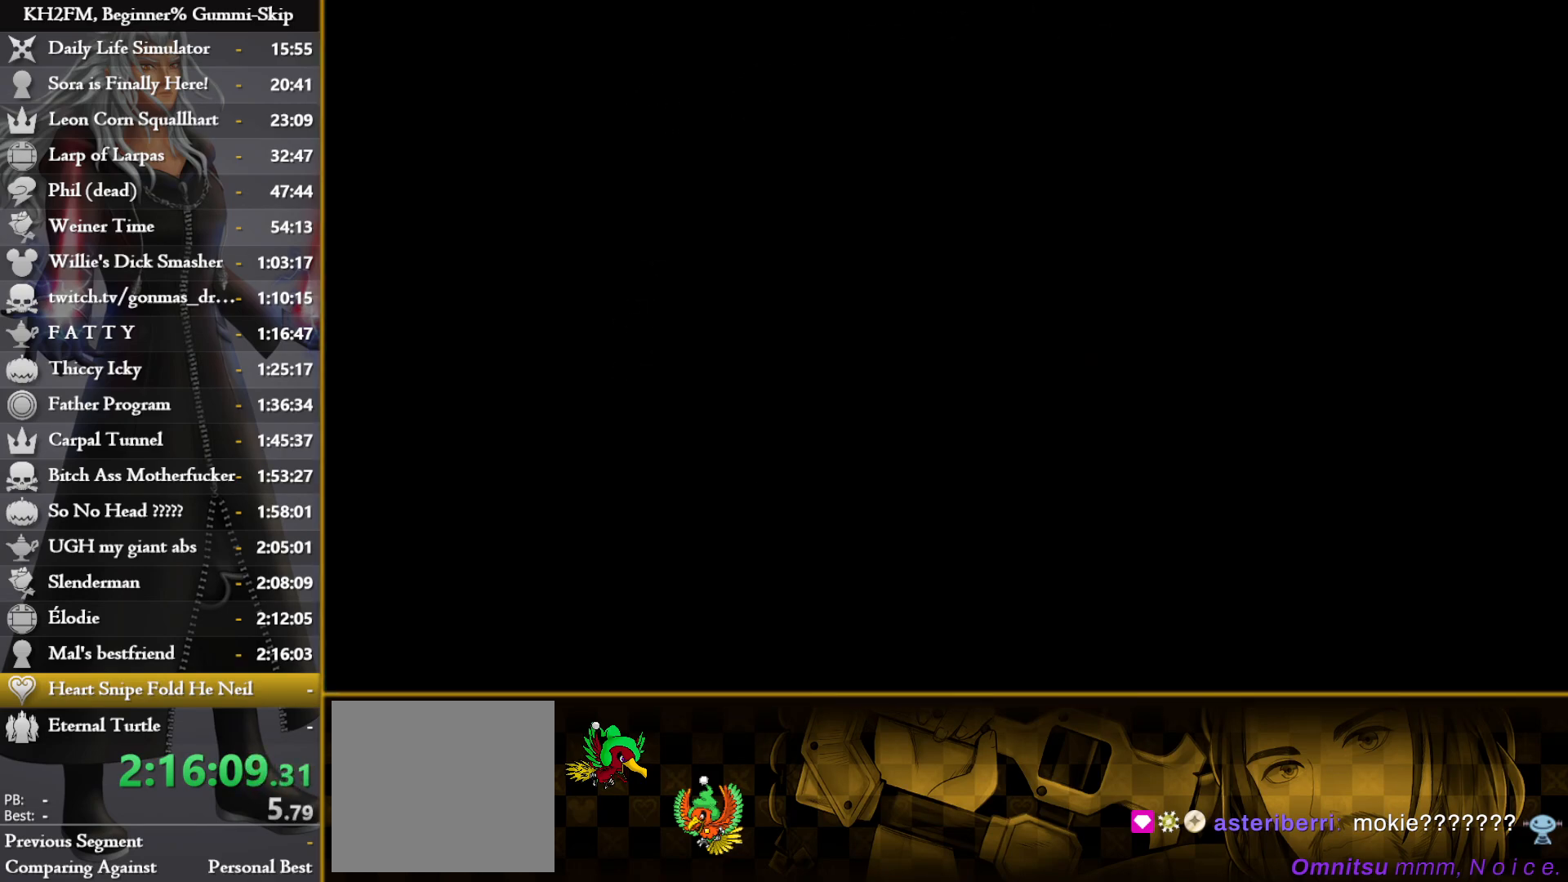
{"buttons": [], "left_stick": "up", "right_stick": "center", "events": [[450, "left_stick", "up"]]}
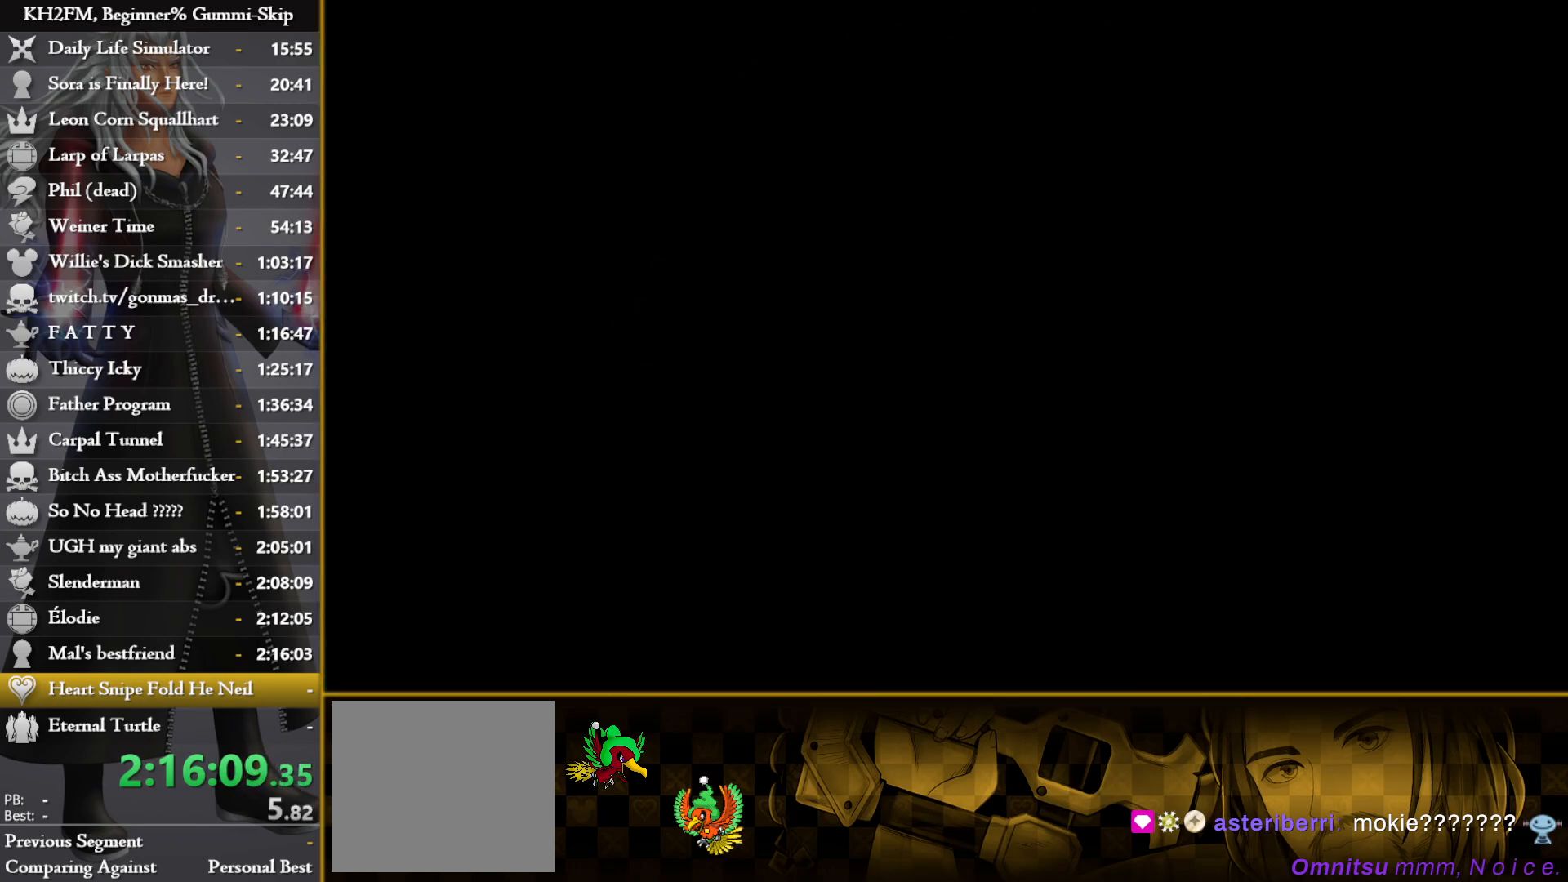
{"buttons": [], "left_stick": "center", "right_stick": "center", "events": [[183, "left_stick", "center"]]}
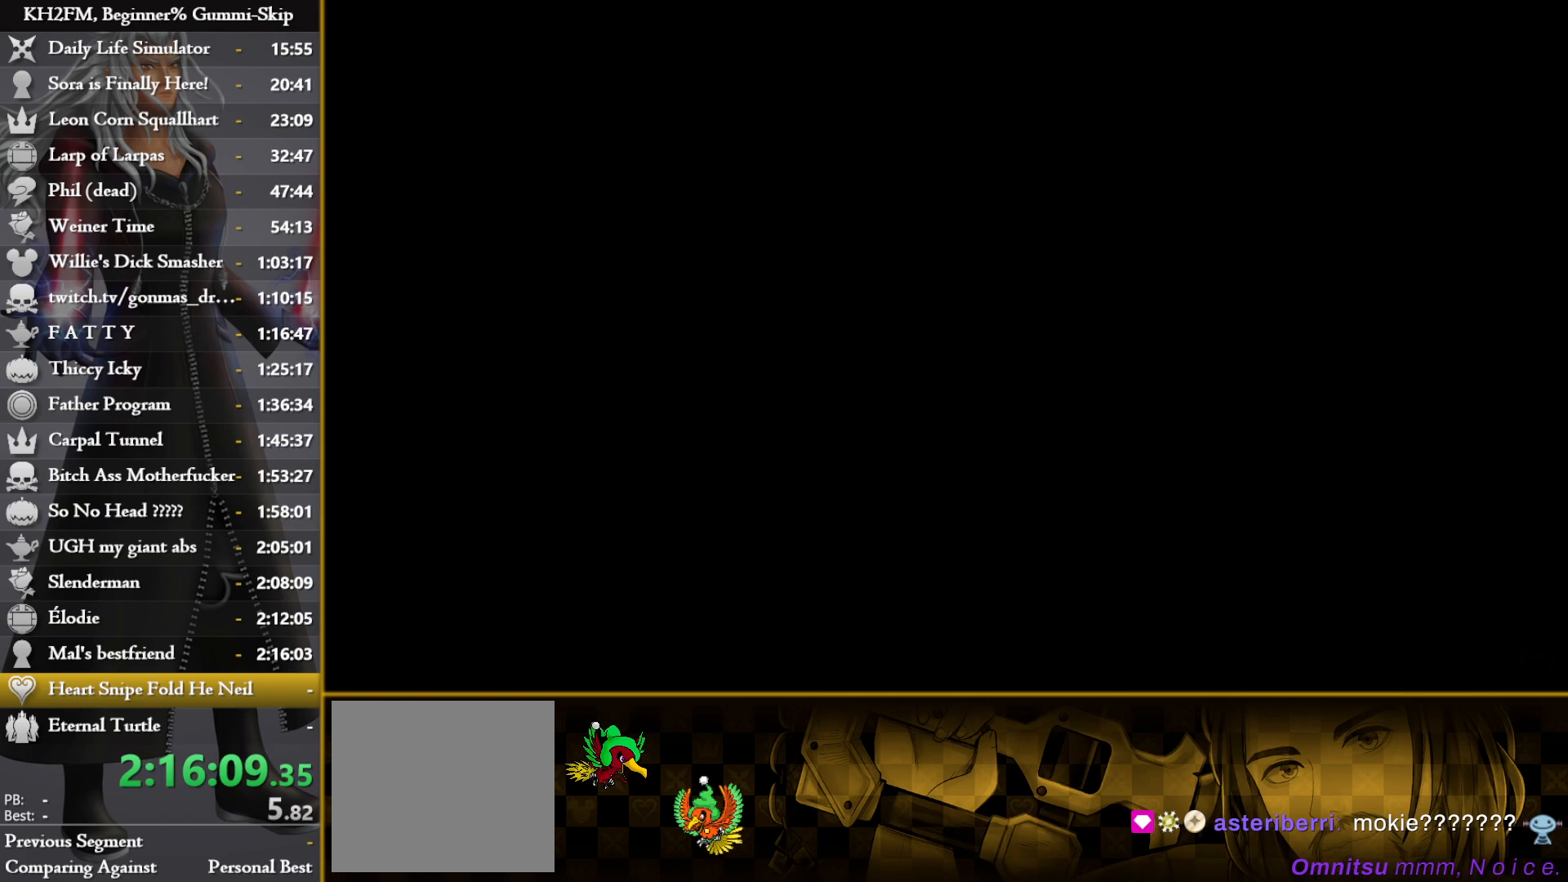
{"buttons": [], "left_stick": "center", "right_stick": "center", "events": []}
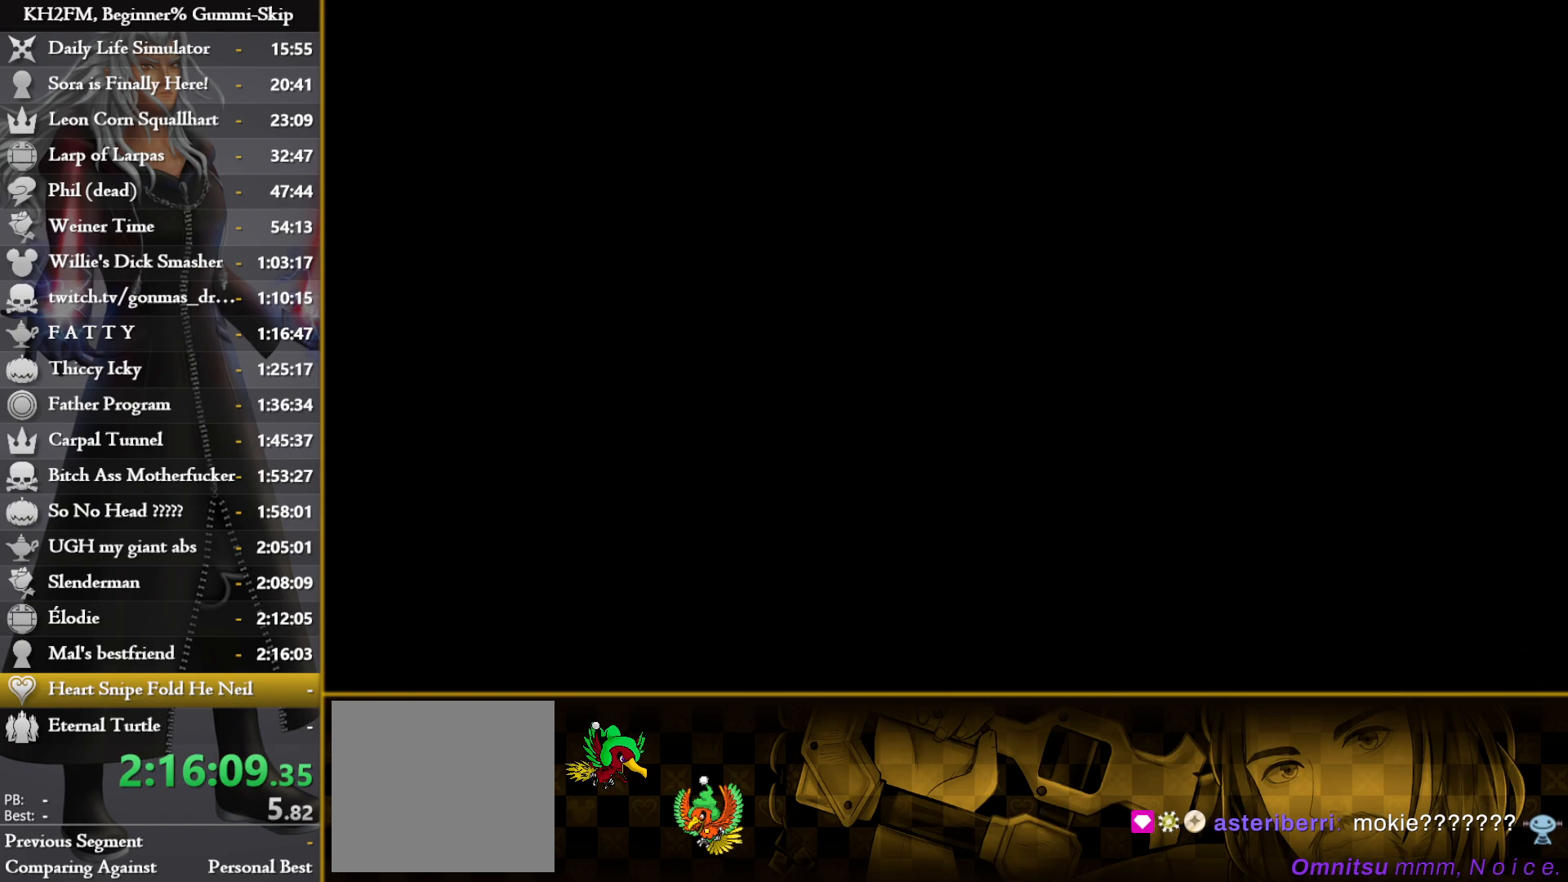
{"buttons": [], "left_stick": "center", "right_stick": "center", "events": []}
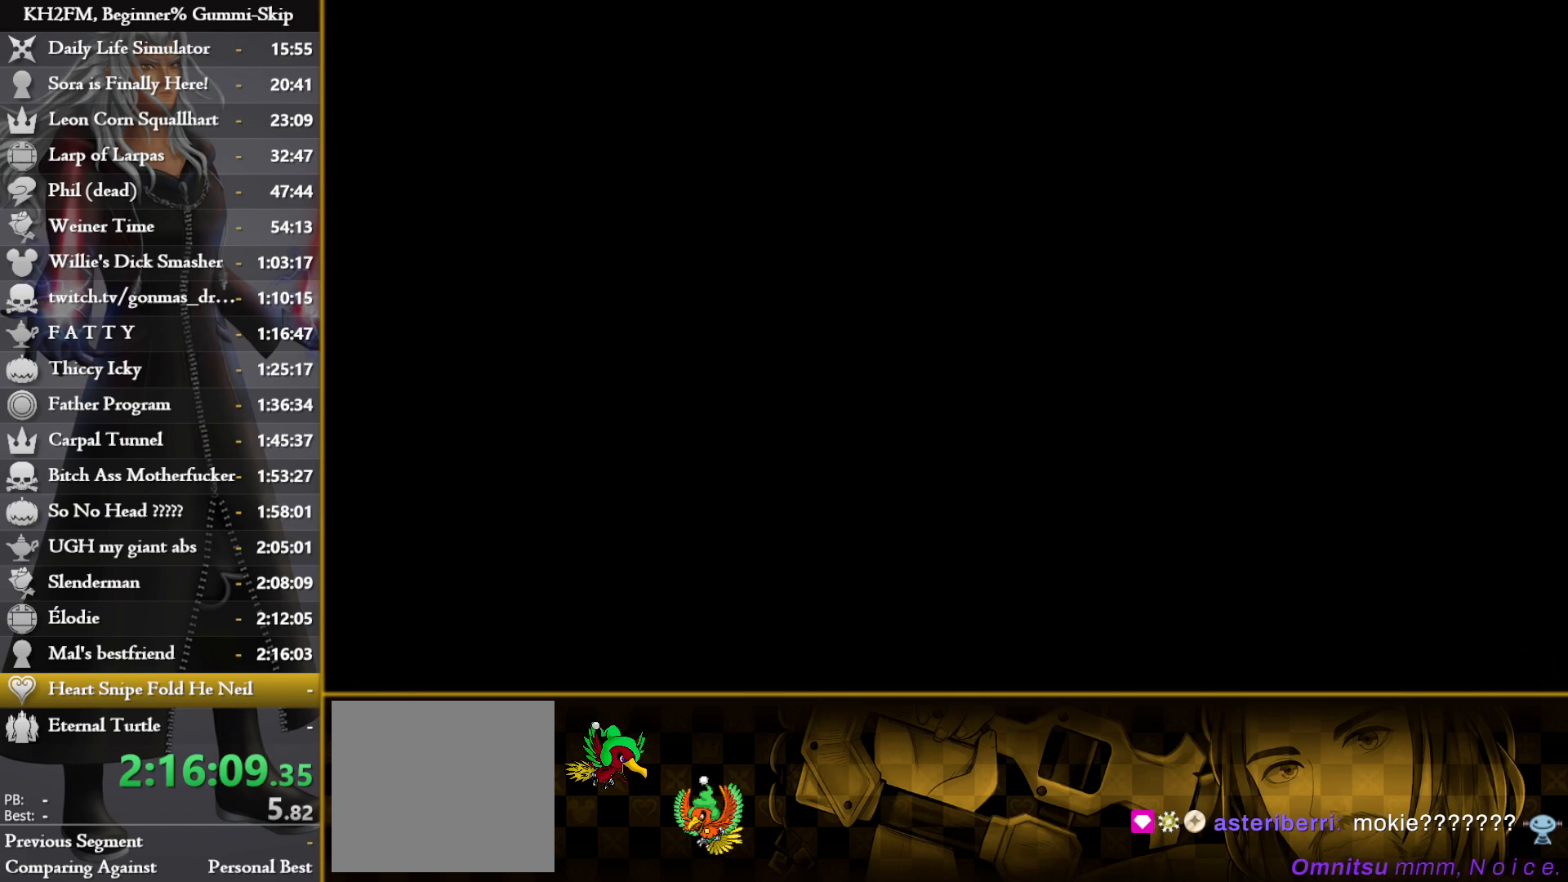
{"buttons": [], "left_stick": "center", "right_stick": "center", "events": []}
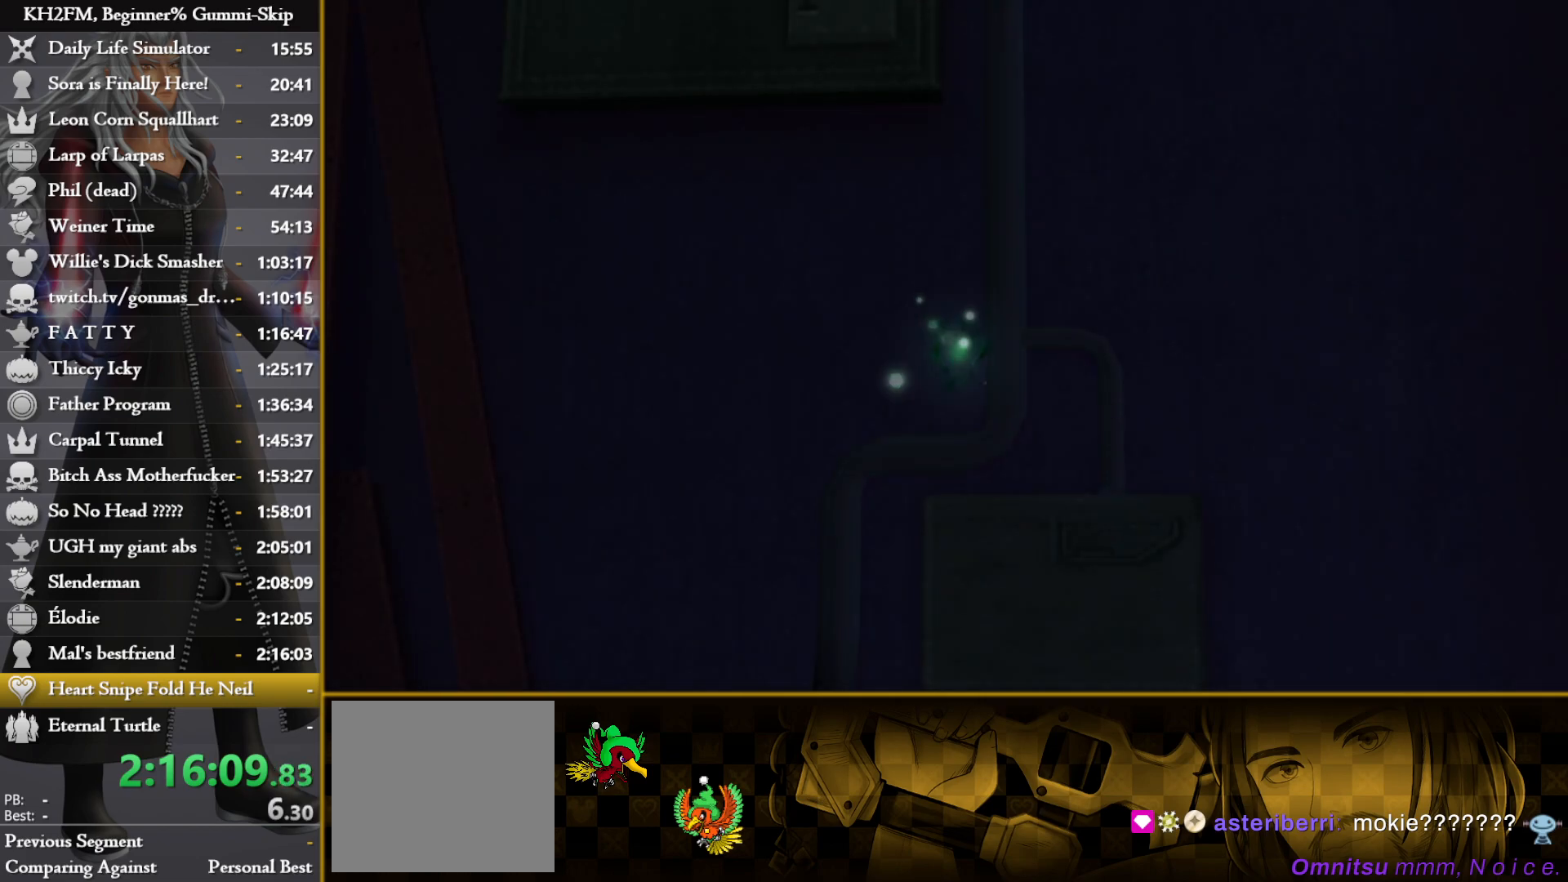
{"buttons": [], "left_stick": "center", "right_stick": "center", "events": [[300, "DPAD_DOWN", "down"], [333, "CROSS", "down"], [417, "DPAD_DOWN", "up"], [433, "CROSS", "up"]]}
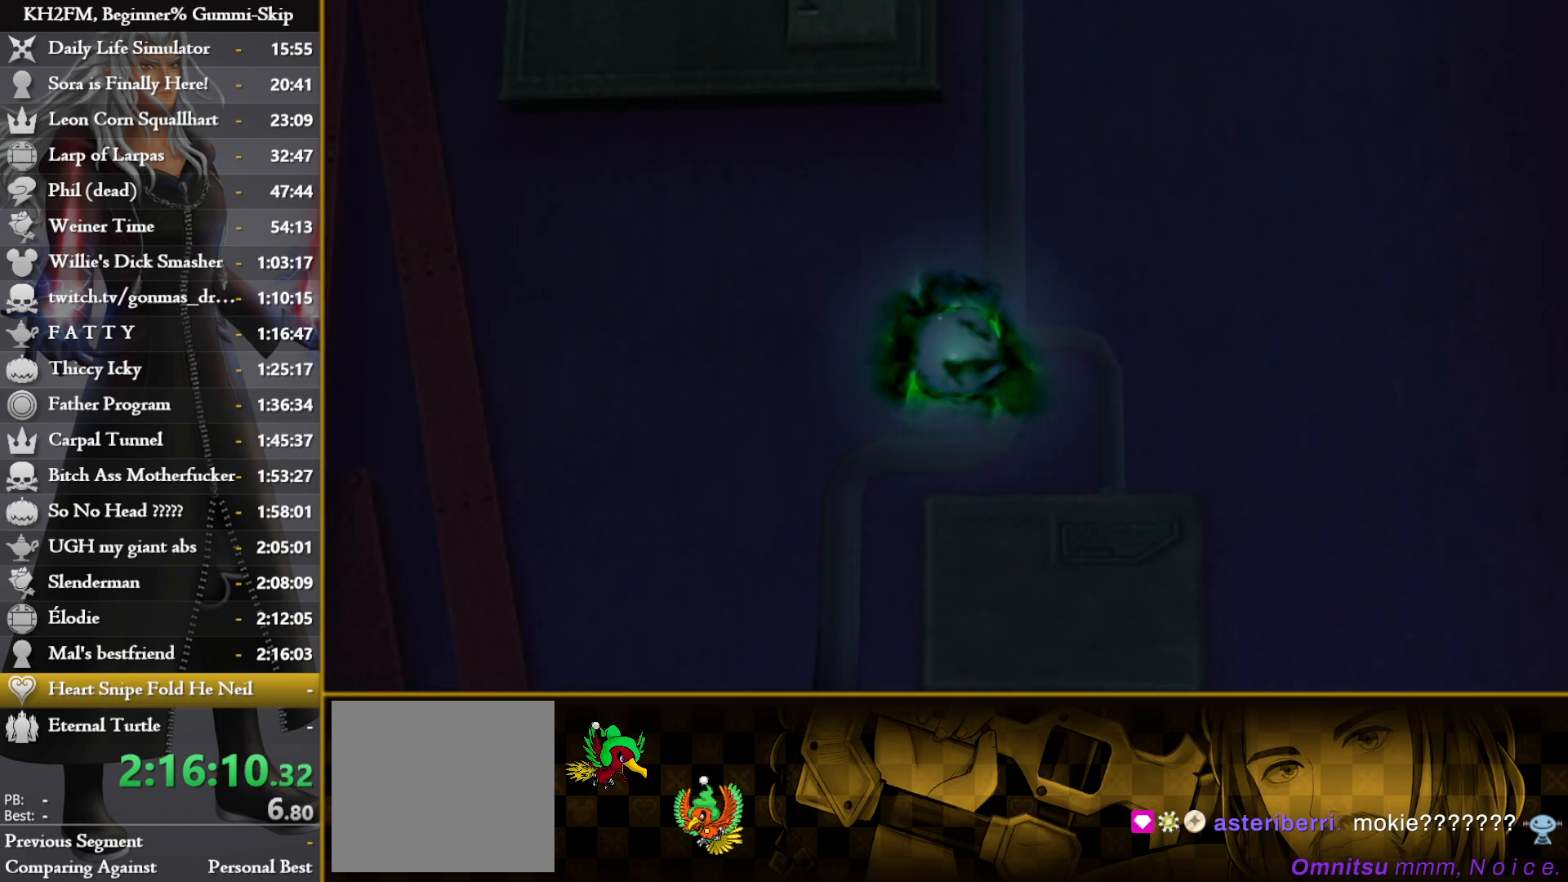
{"buttons": ["CROSS"], "left_stick": "center", "right_stick": "center", "events": [[167, "DPAD_DOWN", "down"], [217, "CROSS", "down"], [267, "DPAD_DOWN", "up"], [400, "CROSS", "up"], [467, "CROSS", "down"]]}
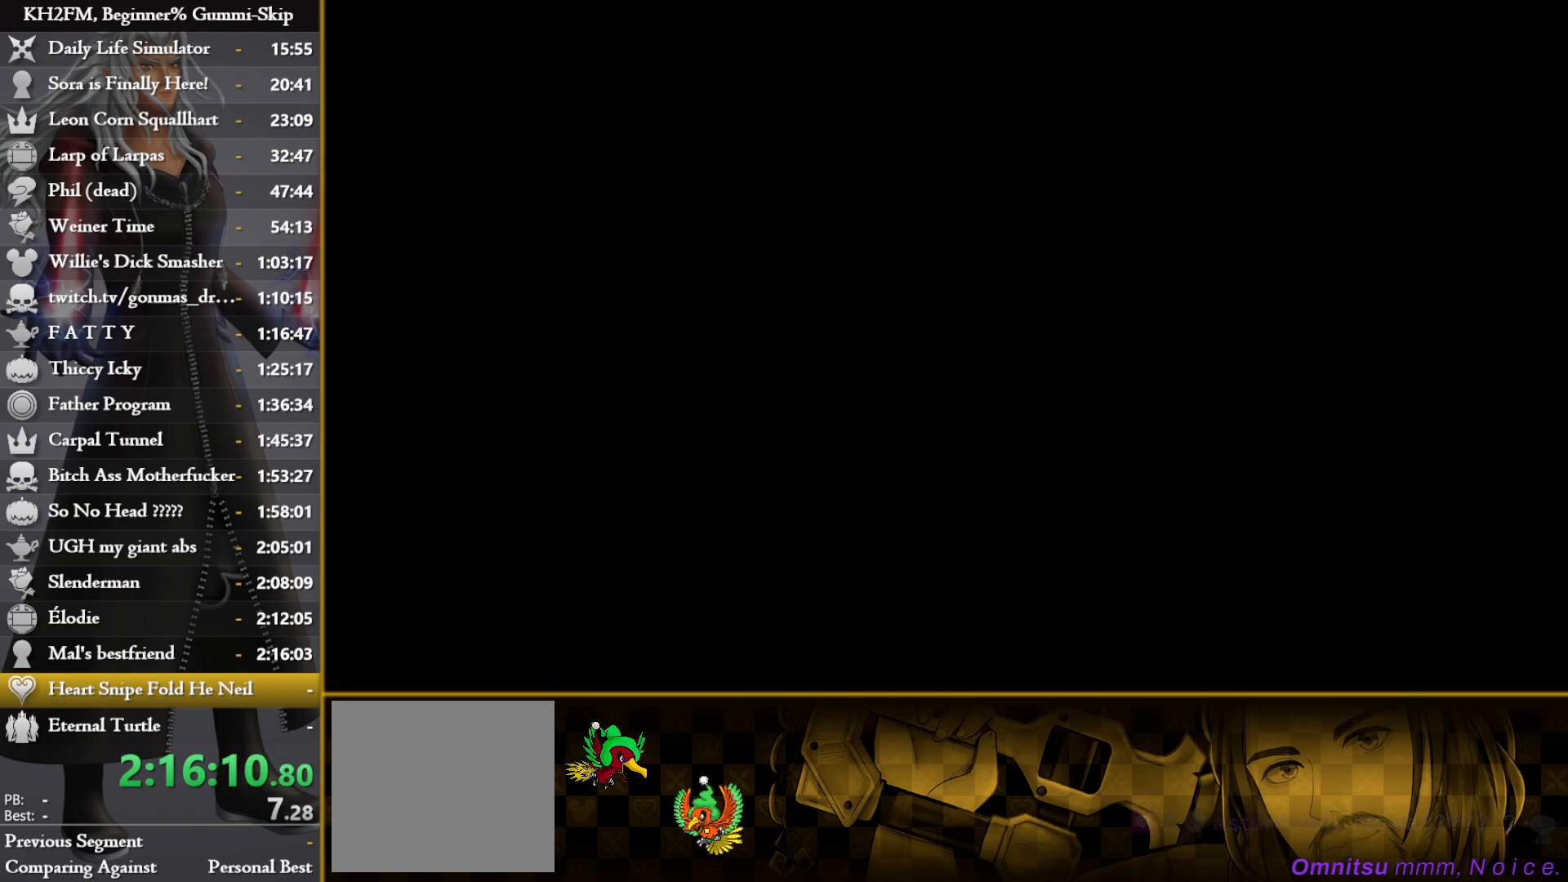
{"buttons": [], "left_stick": "center", "right_stick": "center", "events": [[50, "CROSS", "up"], [100, "CROSS", "down"], [183, "CROSS", "up"], [250, "CROSS", "down"], [333, "CROSS", "up"], [383, "CROSS", "down"], [450, "CROSS", "up"]]}
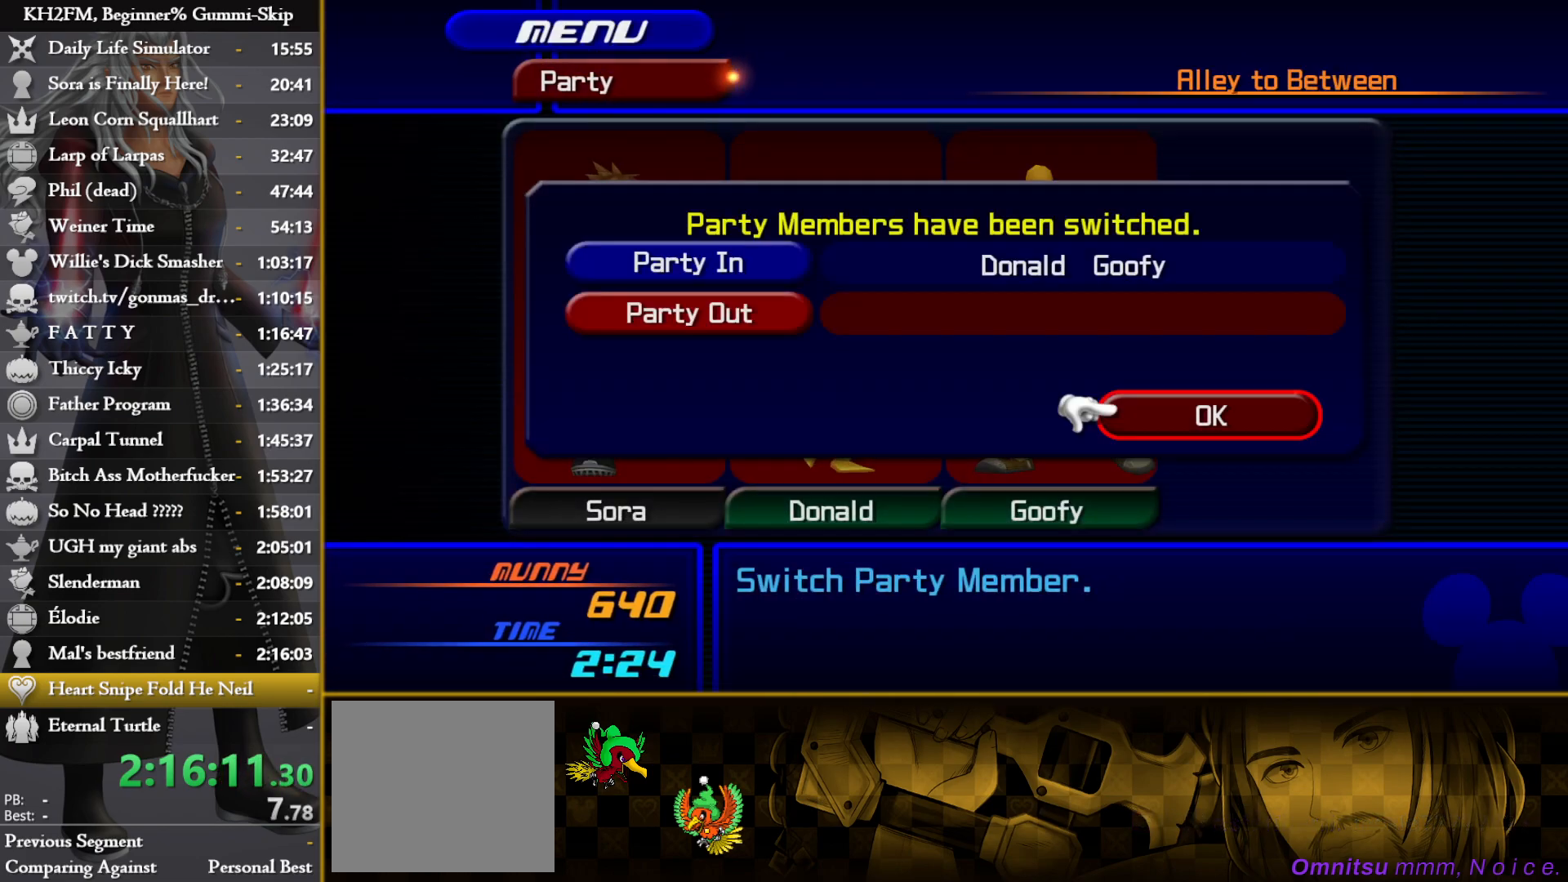
{"buttons": ["CIRCLE"], "left_stick": "center", "right_stick": "center", "events": [[33, "CROSS", "down"], [83, "CROSS", "up"], [150, "CROSS", "down"], [200, "CROSS", "up"], [483, "CIRCLE", "down"]]}
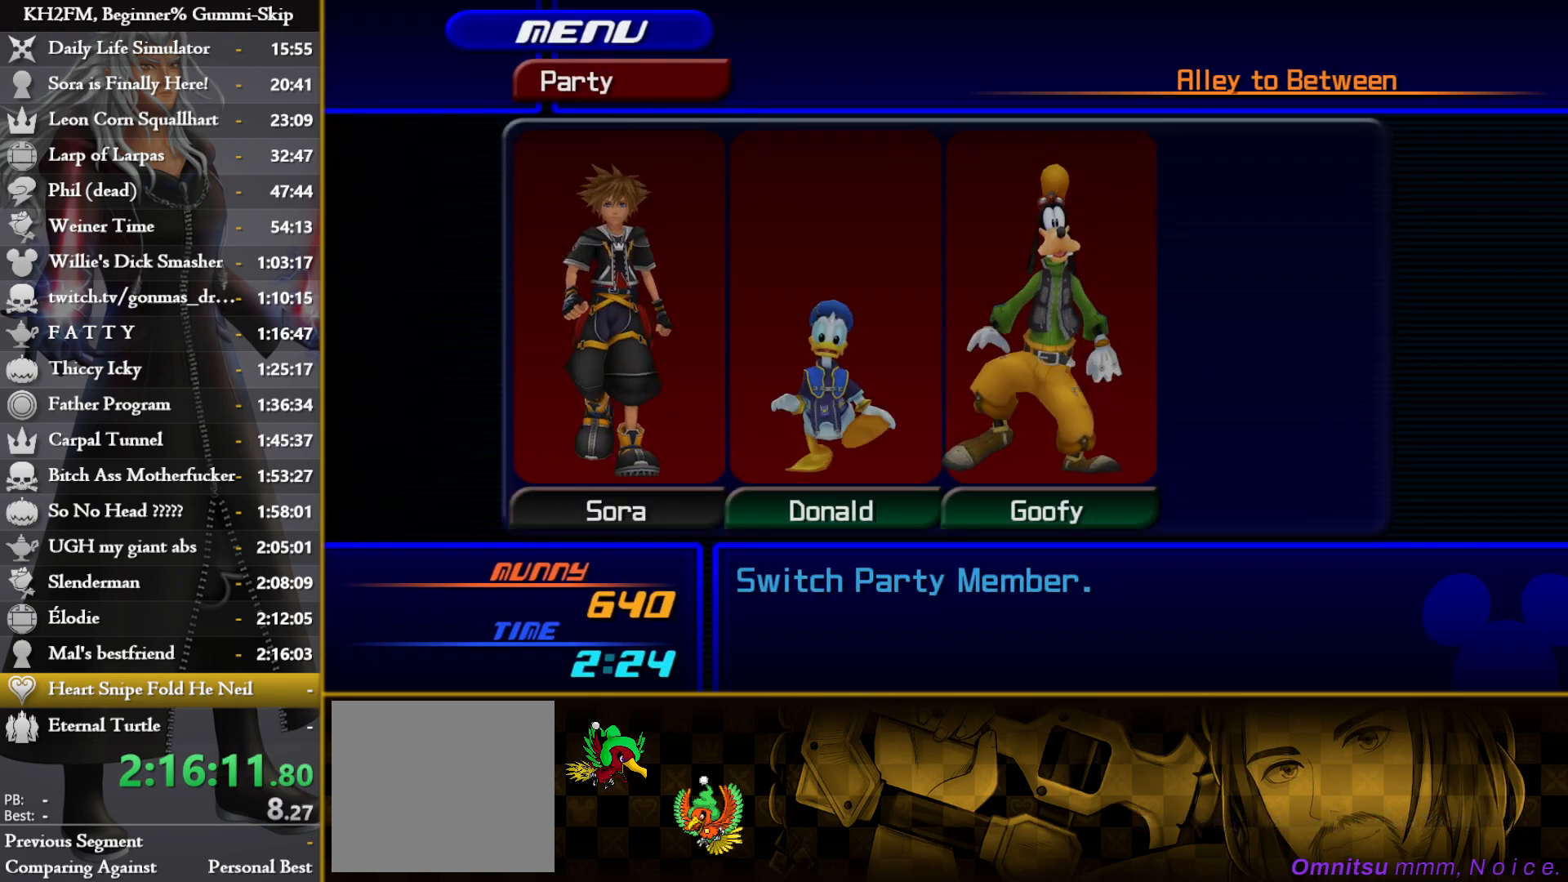
{"buttons": ["CROSS"], "left_stick": "center", "right_stick": "center", "events": [[67, "CIRCLE", "up"], [250, "DPAD_UP", "down"], [317, "DPAD_UP", "up"], [400, "DPAD_UP", "down"], [483, "CROSS", "down"], [483, "DPAD_UP", "up"]]}
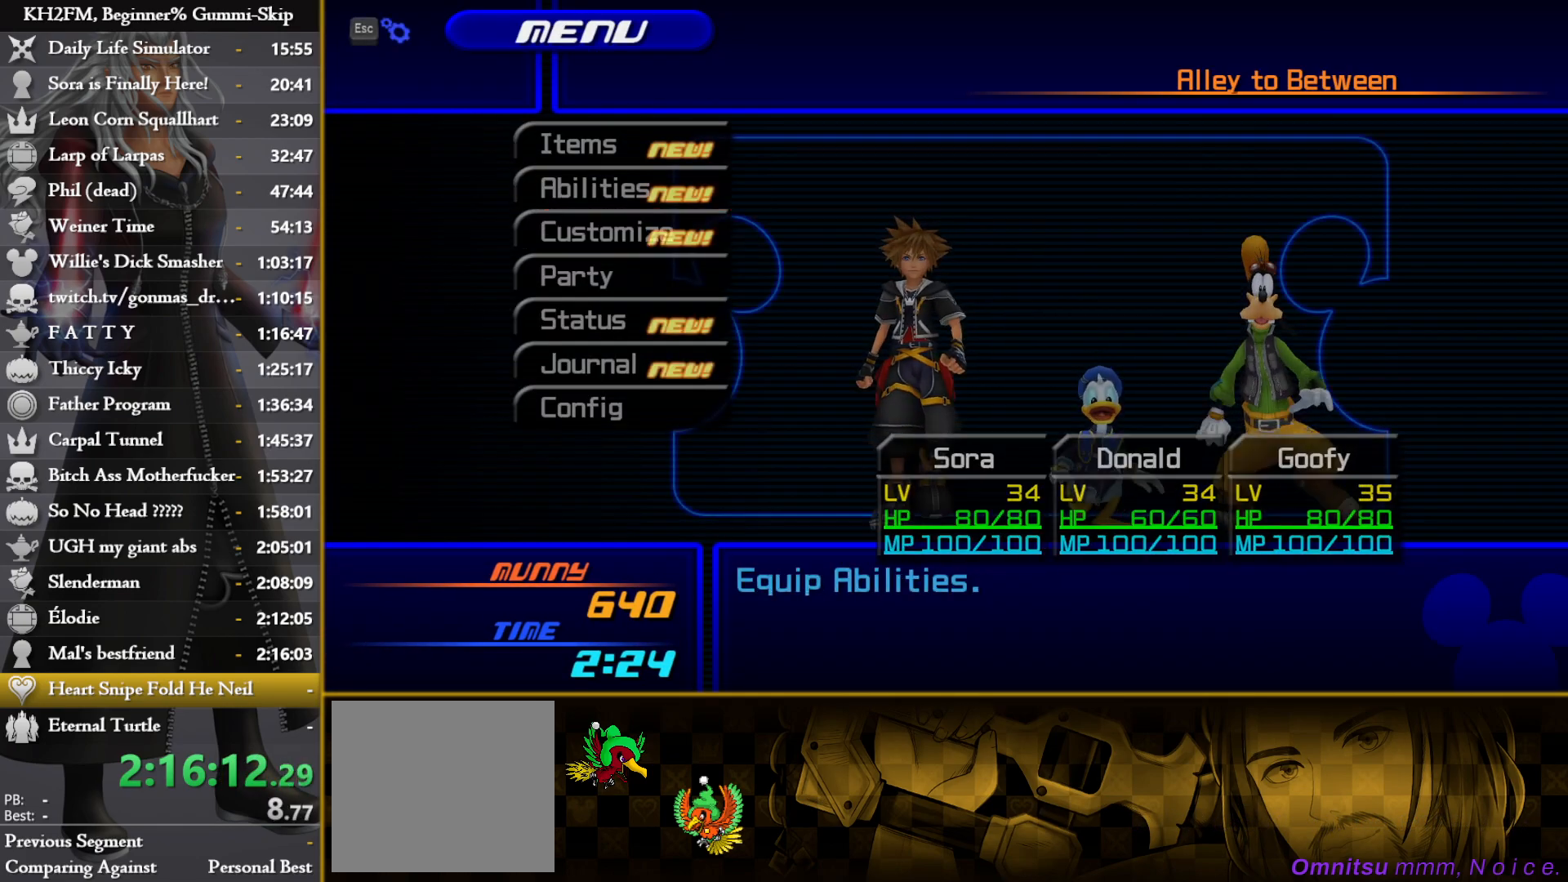
{"buttons": ["DPAD_DOWN"], "left_stick": "center", "right_stick": "center", "events": [[83, "CROSS", "up"], [250, "CROSS", "down"], [300, "CROSS", "up"], [350, "DPAD_DOWN", "down"], [383, "DPAD_DOWN", "up"], [467, "DPAD_DOWN", "down"]]}
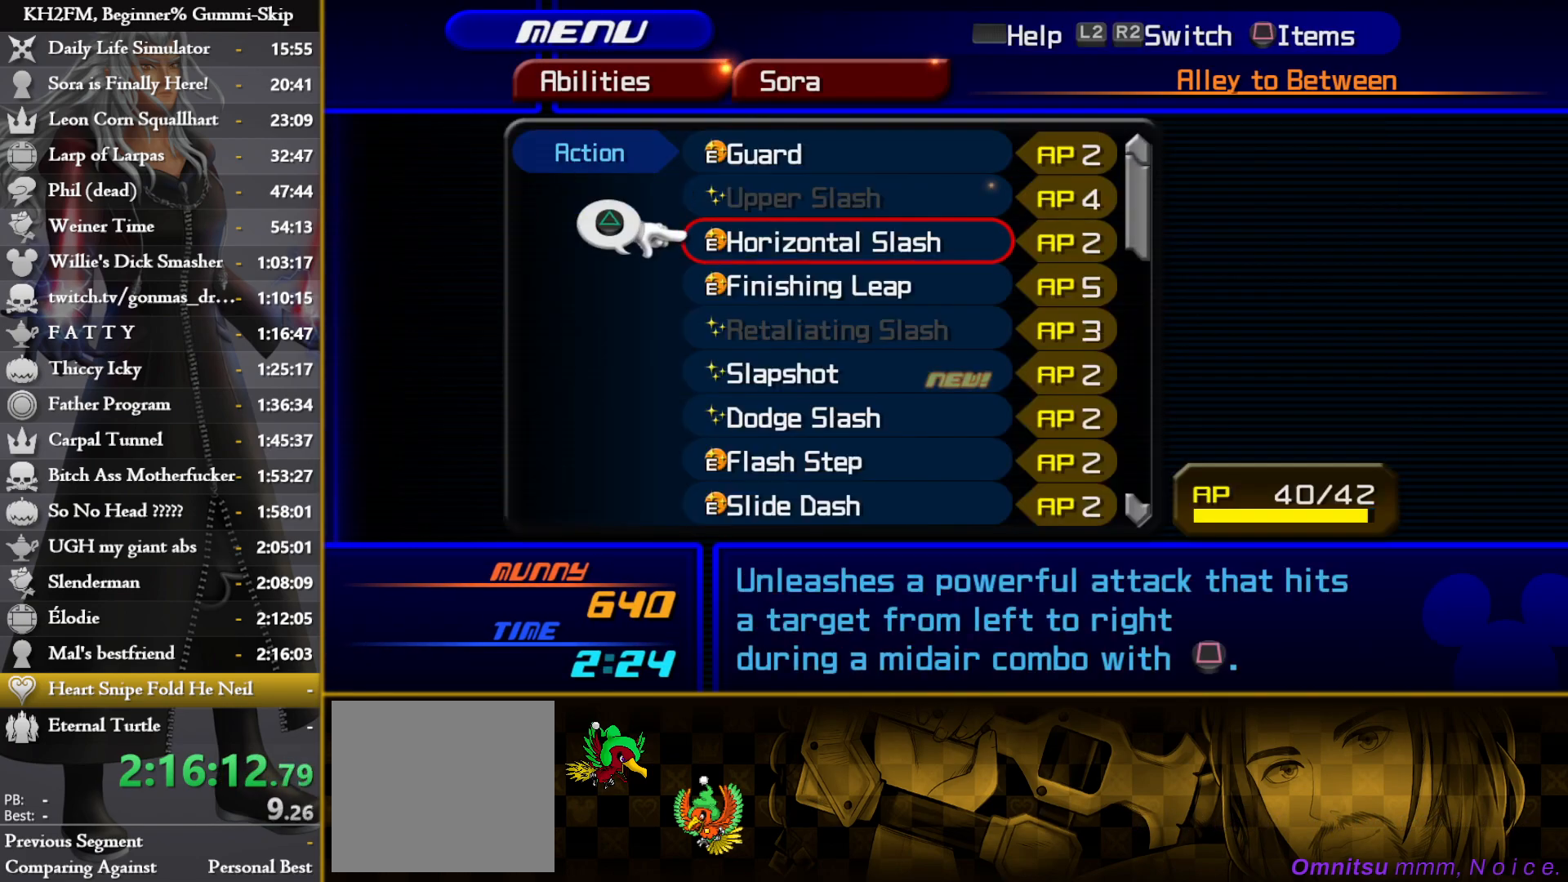
{"buttons": ["TRIANGLE"], "left_stick": "center", "right_stick": "center", "events": [[33, "DPAD_DOWN", "up"], [100, "DPAD_DOWN", "down"], [183, "DPAD_DOWN", "up"], [233, "DPAD_DOWN", "down"], [300, "DPAD_DOWN", "up"], [367, "DPAD_DOWN", "down"], [433, "TRIANGLE", "down"], [450, "DPAD_DOWN", "up"]]}
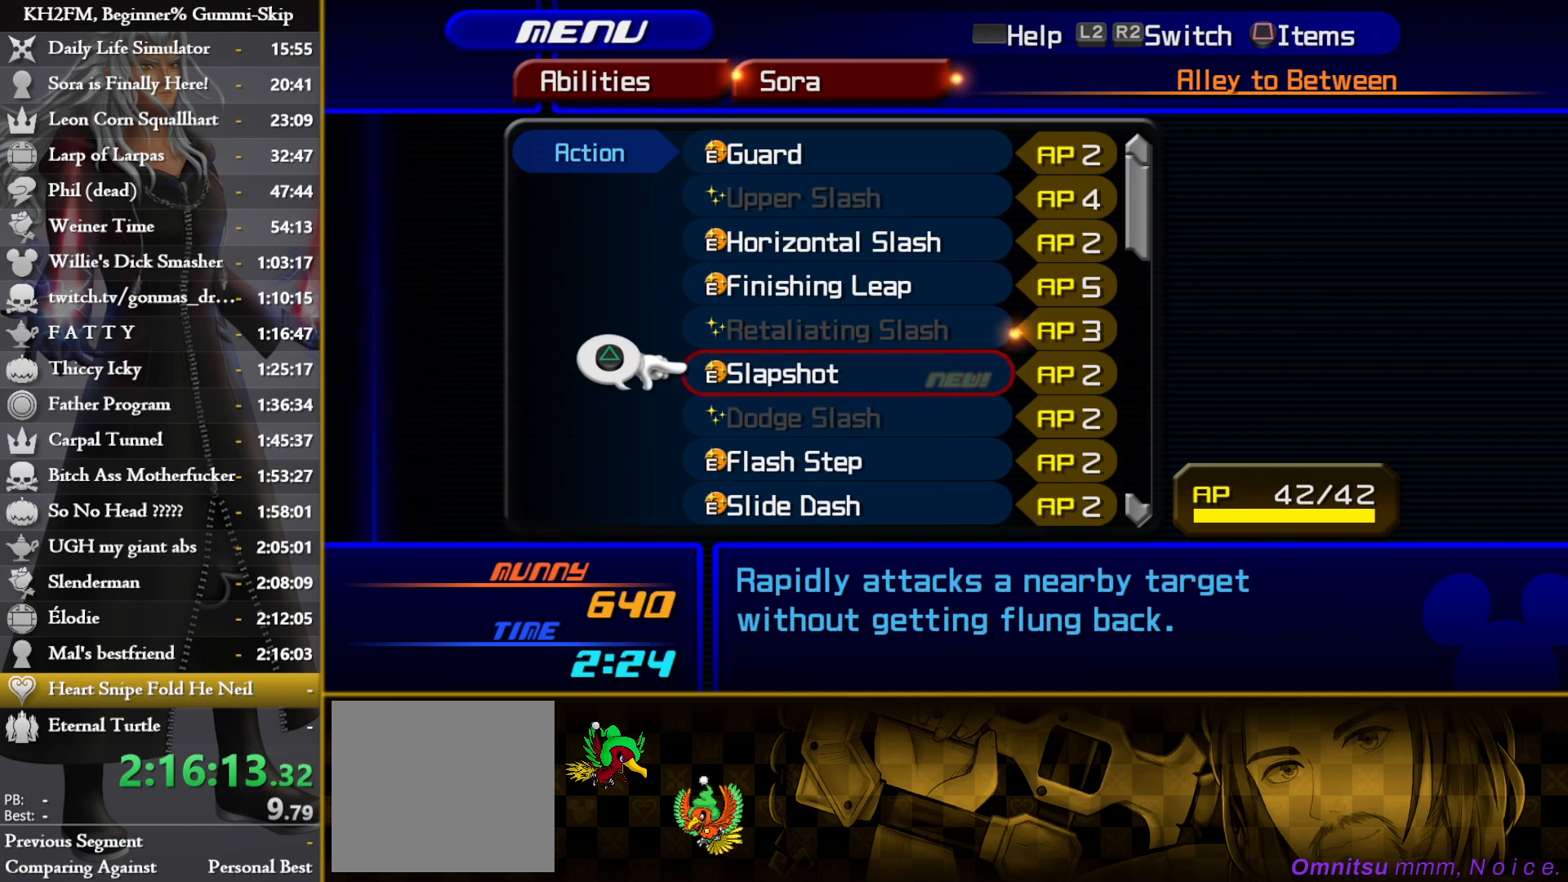
{"buttons": [], "left_stick": "center", "right_stick": "center", "events": [[67, "TRIANGLE", "up"], [83, "CIRCLE", "down"], [133, "CIRCLE", "up"], [200, "CIRCLE", "down"], [250, "CIRCLE", "up"], [317, "CIRCLE", "down"], [383, "CIRCLE", "up"], [433, "CIRCLE", "down"], [500, "CIRCLE", "up"]]}
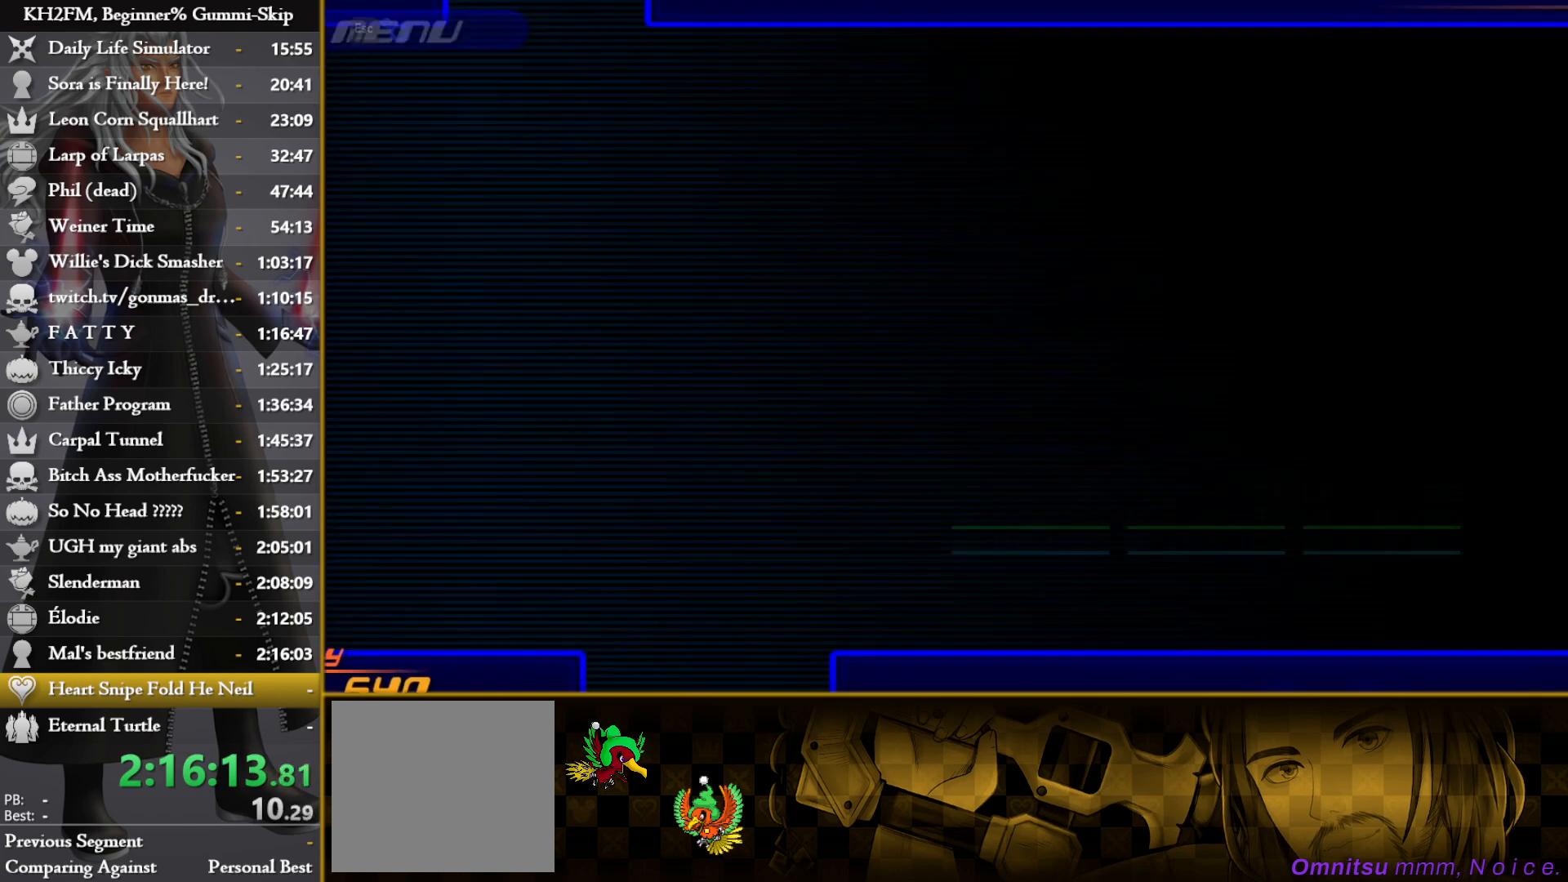
{"buttons": [], "left_stick": "up", "right_stick": "center", "events": [[17, "left_stick", "up"]]}
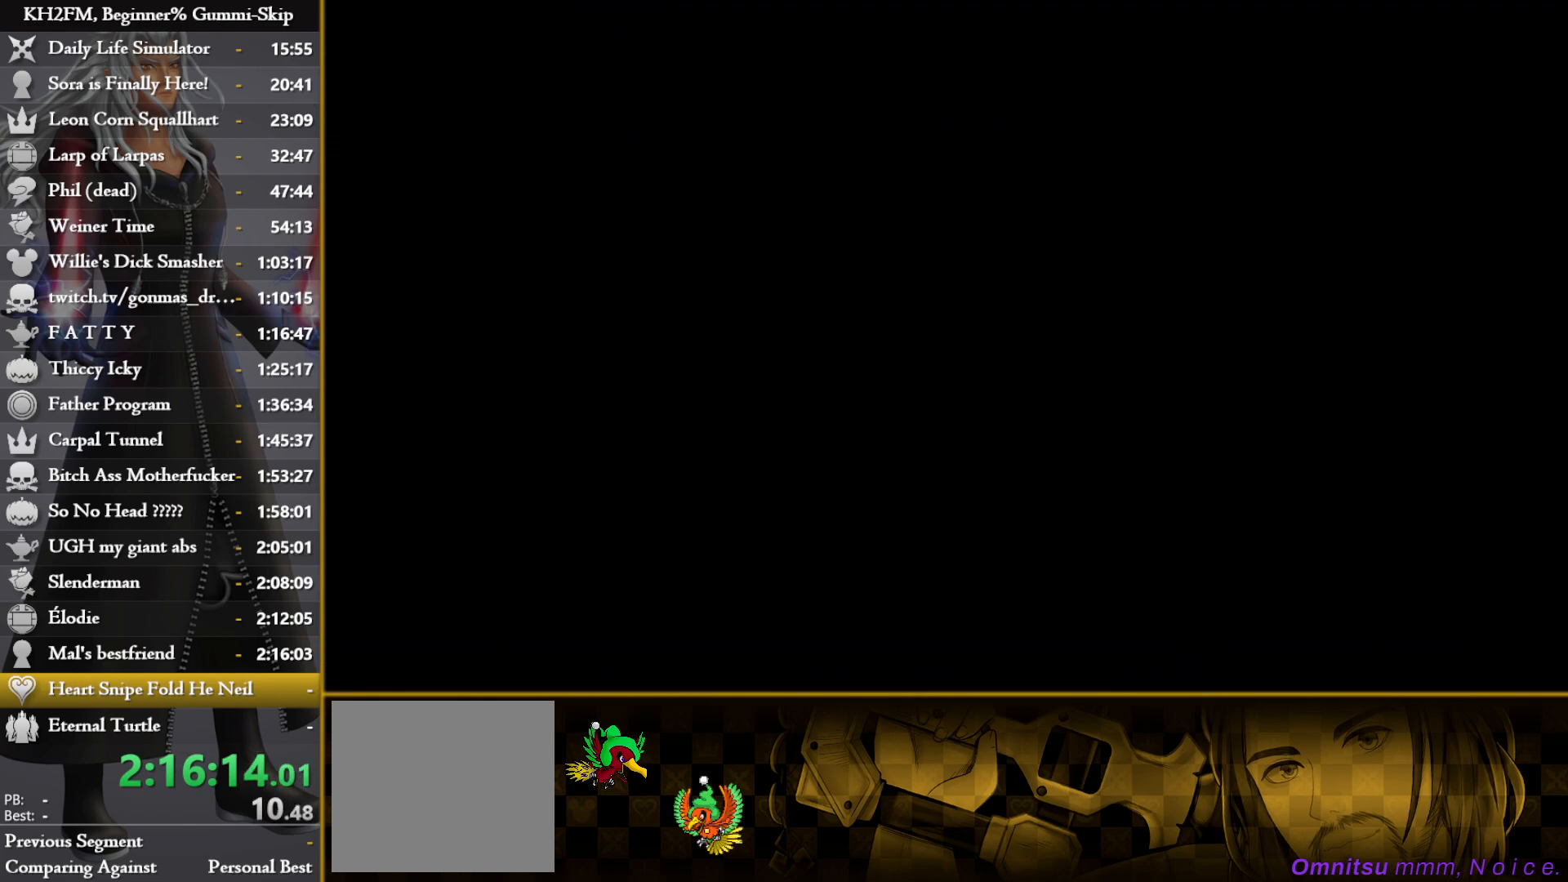
{"buttons": ["SQUARE"], "left_stick": "up", "right_stick": "center", "events": [[183, "SQUARE", "down"], [250, "SQUARE", "up"], [333, "SQUARE", "down"], [400, "SQUARE", "up"], [483, "SQUARE", "down"]]}
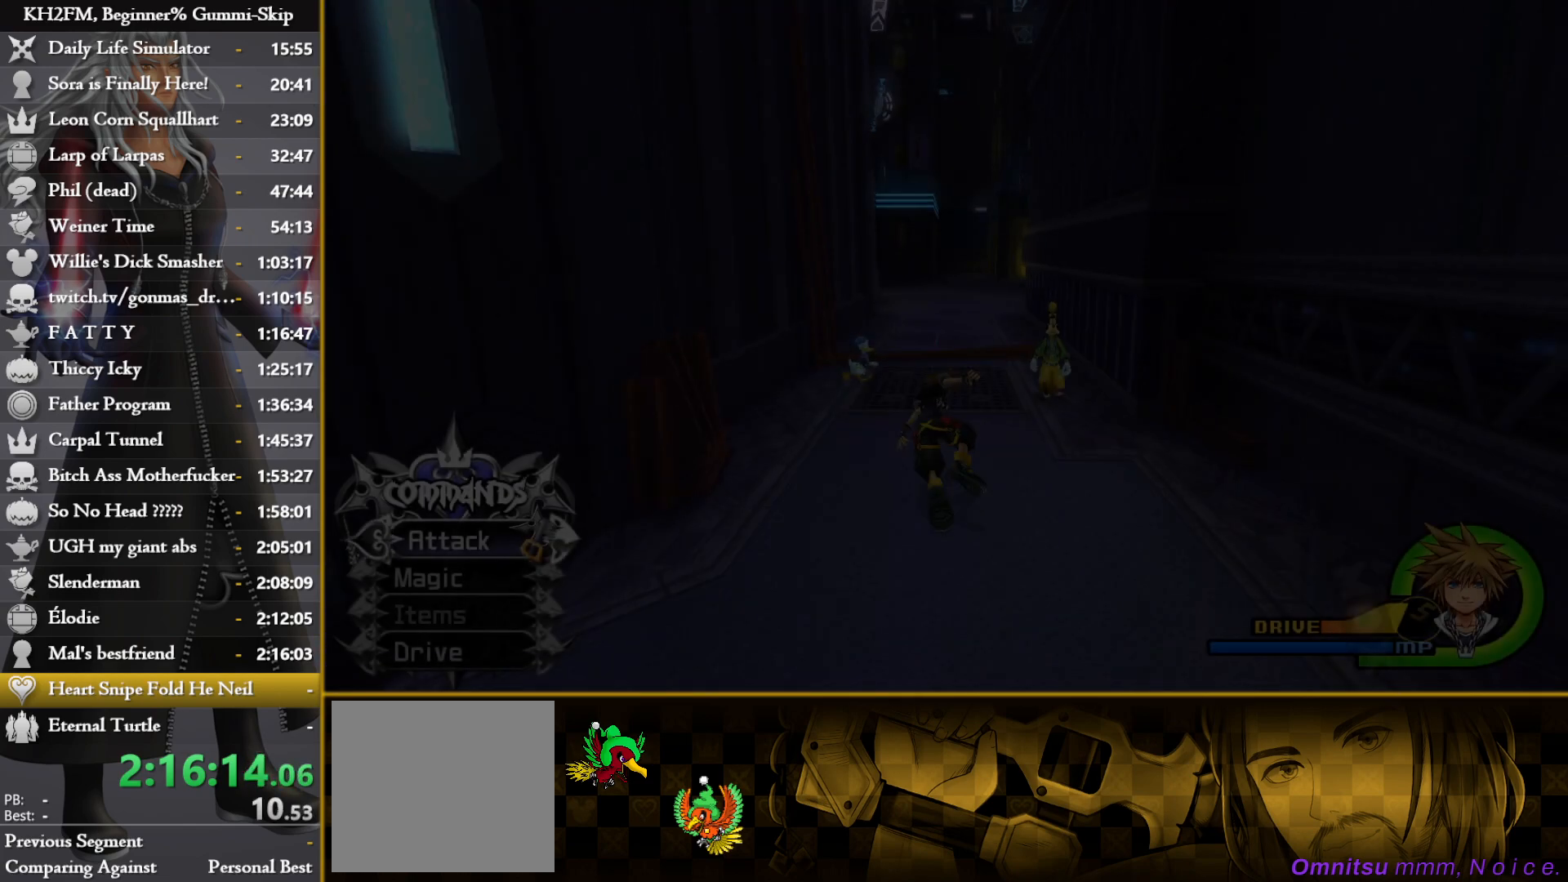
{"buttons": [], "left_stick": "up", "right_stick": "center", "events": [[50, "SQUARE", "up"], [133, "SQUARE", "down"], [217, "SQUARE", "up"]]}
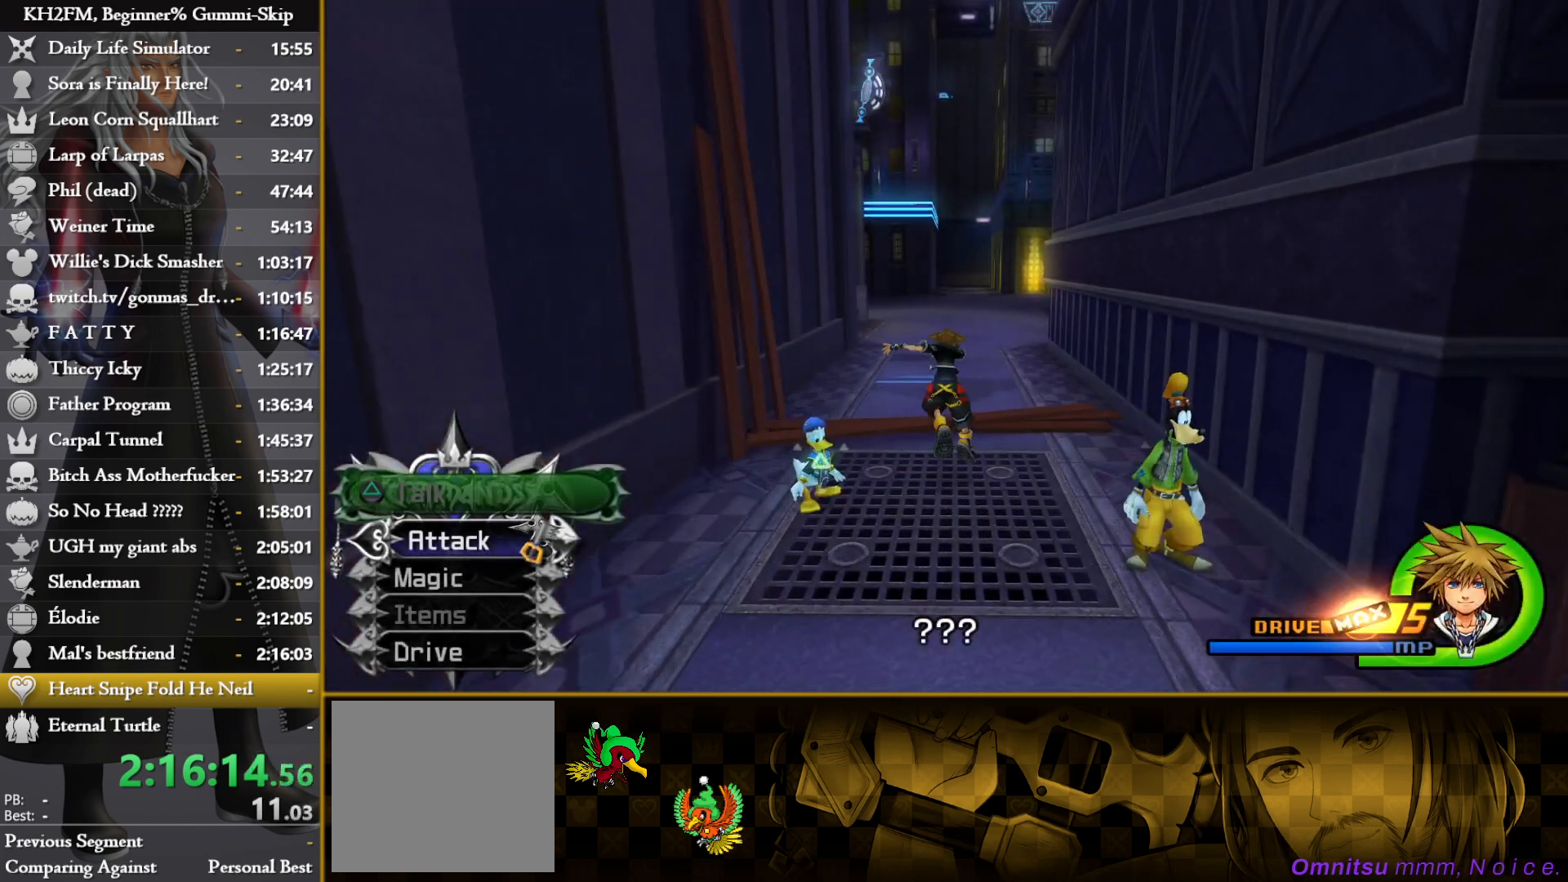
{"buttons": [], "left_stick": "up", "right_stick": "center", "events": []}
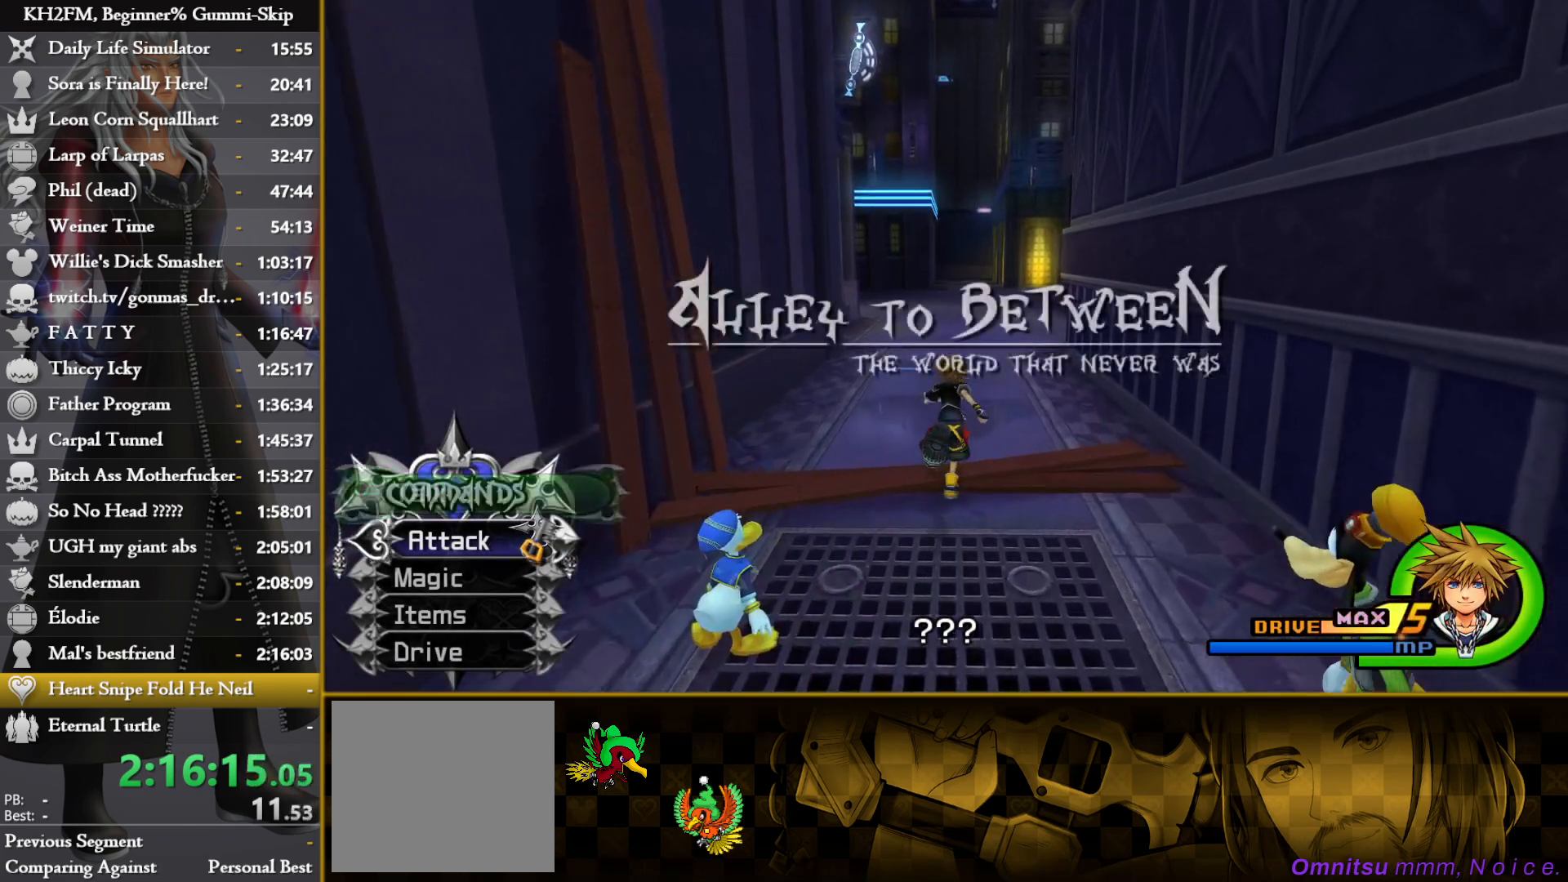
{"buttons": [], "left_stick": "up", "right_stick": "center", "events": []}
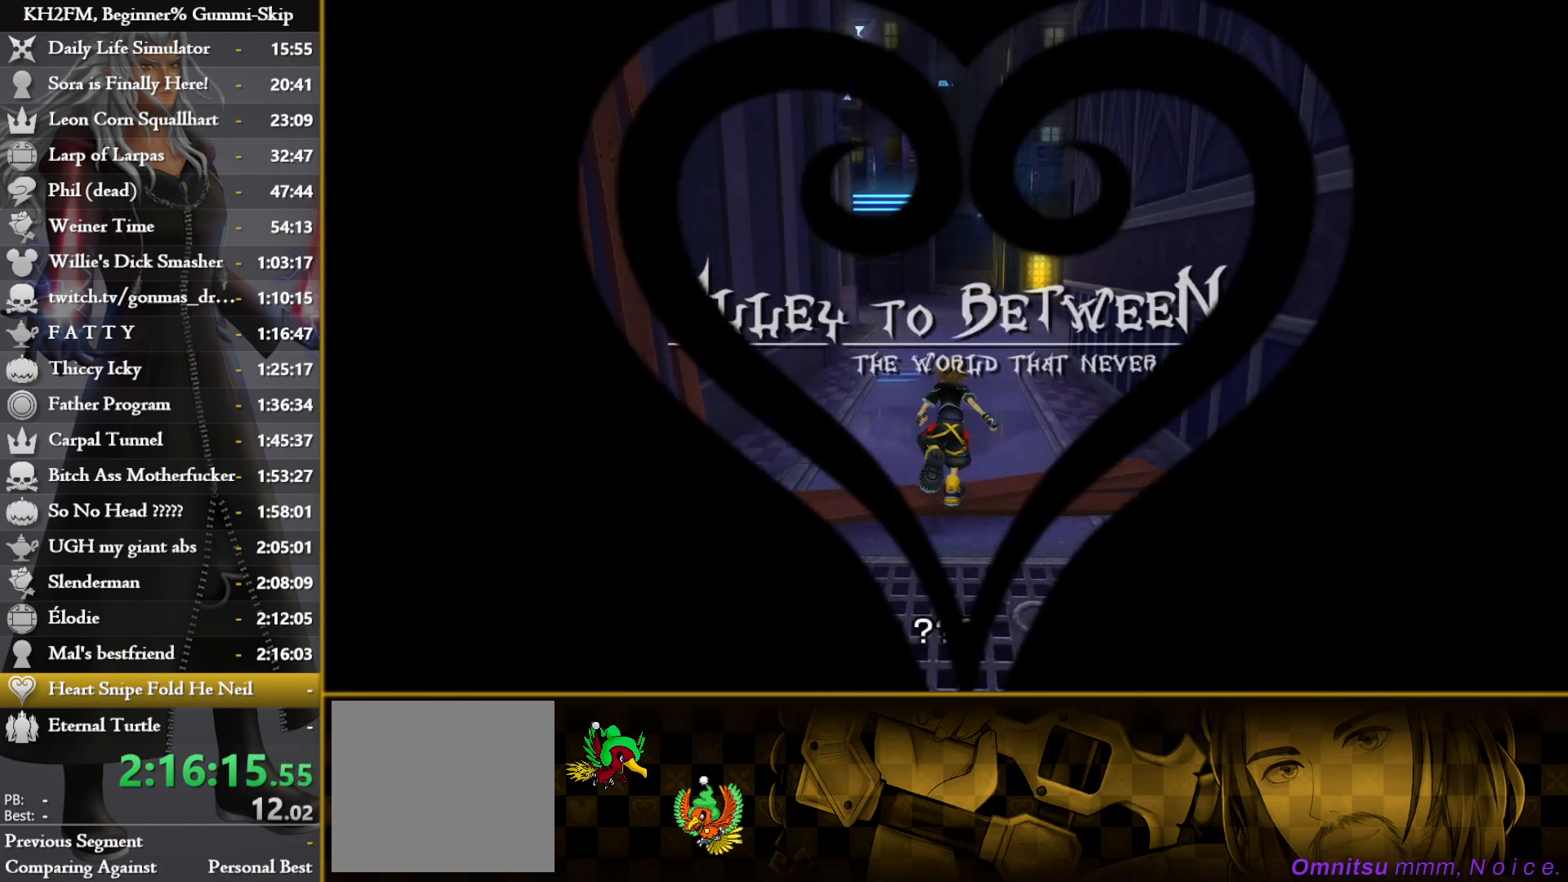
{"buttons": [], "left_stick": "up", "right_stick": "center", "events": []}
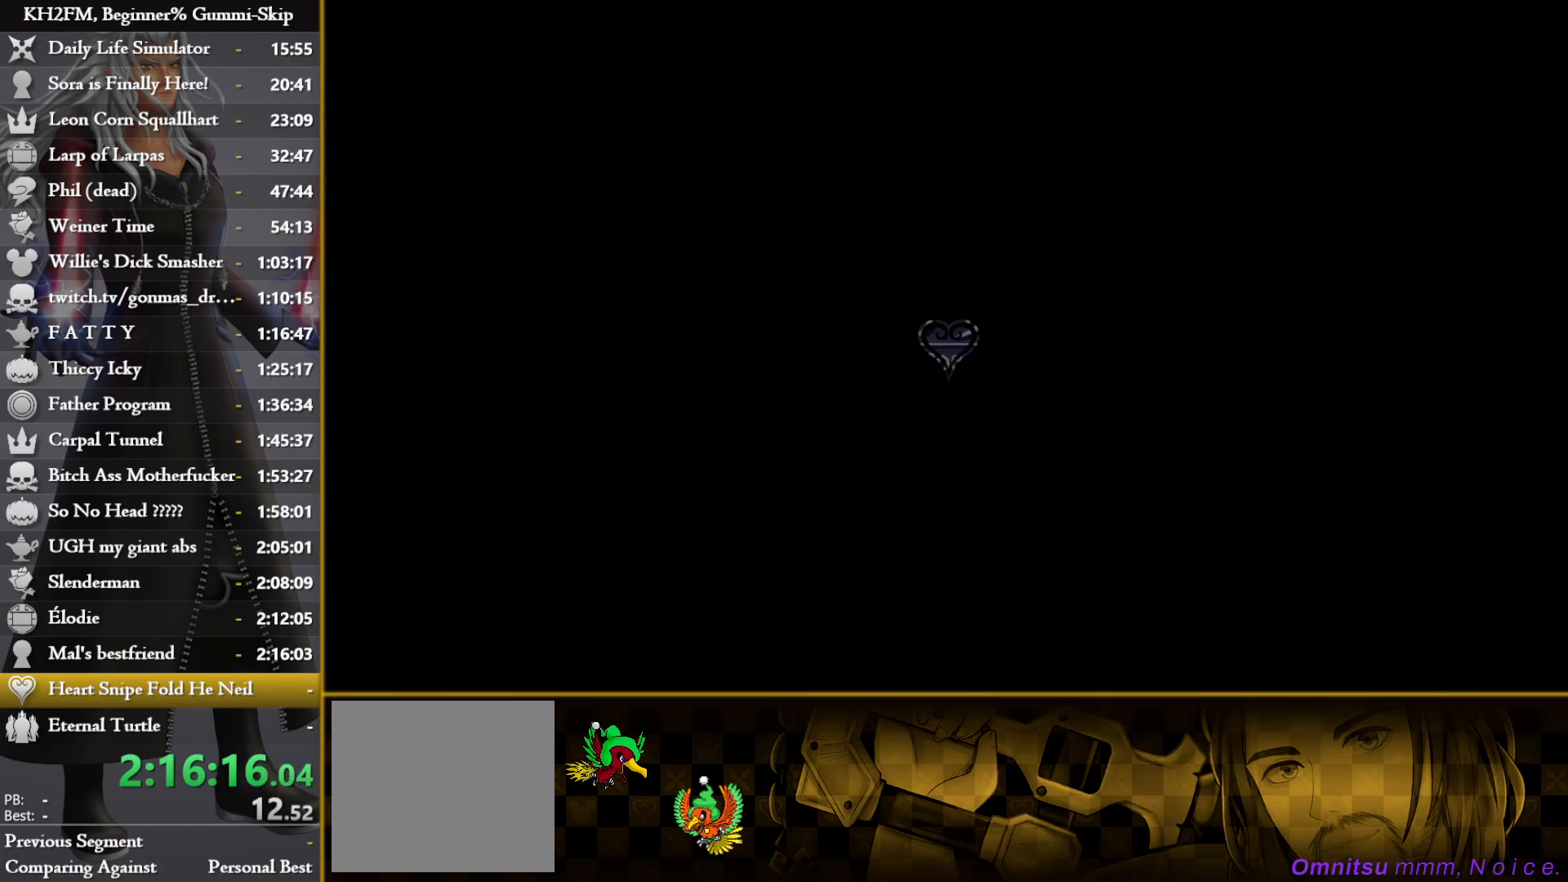
{"buttons": [], "left_stick": "center", "right_stick": "center", "events": [[33, "left_stick", "center"]]}
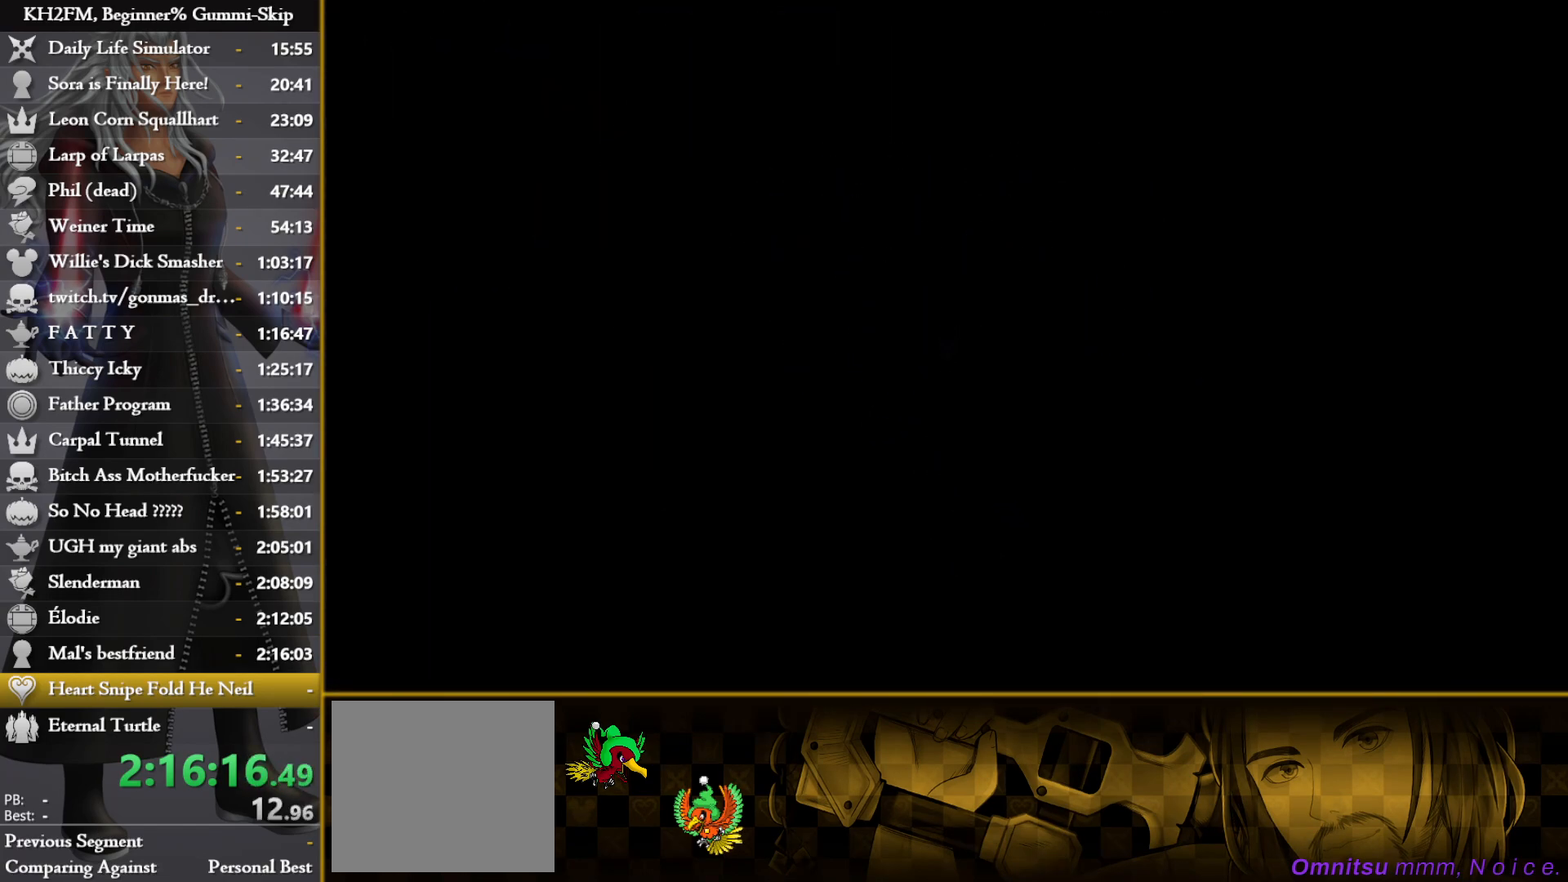
{"buttons": [], "left_stick": "center", "right_stick": "center", "events": [[117, "right_stick", "down-right"], [300, "right_stick", "center"], [333, "DPAD_UP", "down"], [383, "CROSS", "down"], [400, "DPAD_UP", "up"], [483, "CROSS", "up"]]}
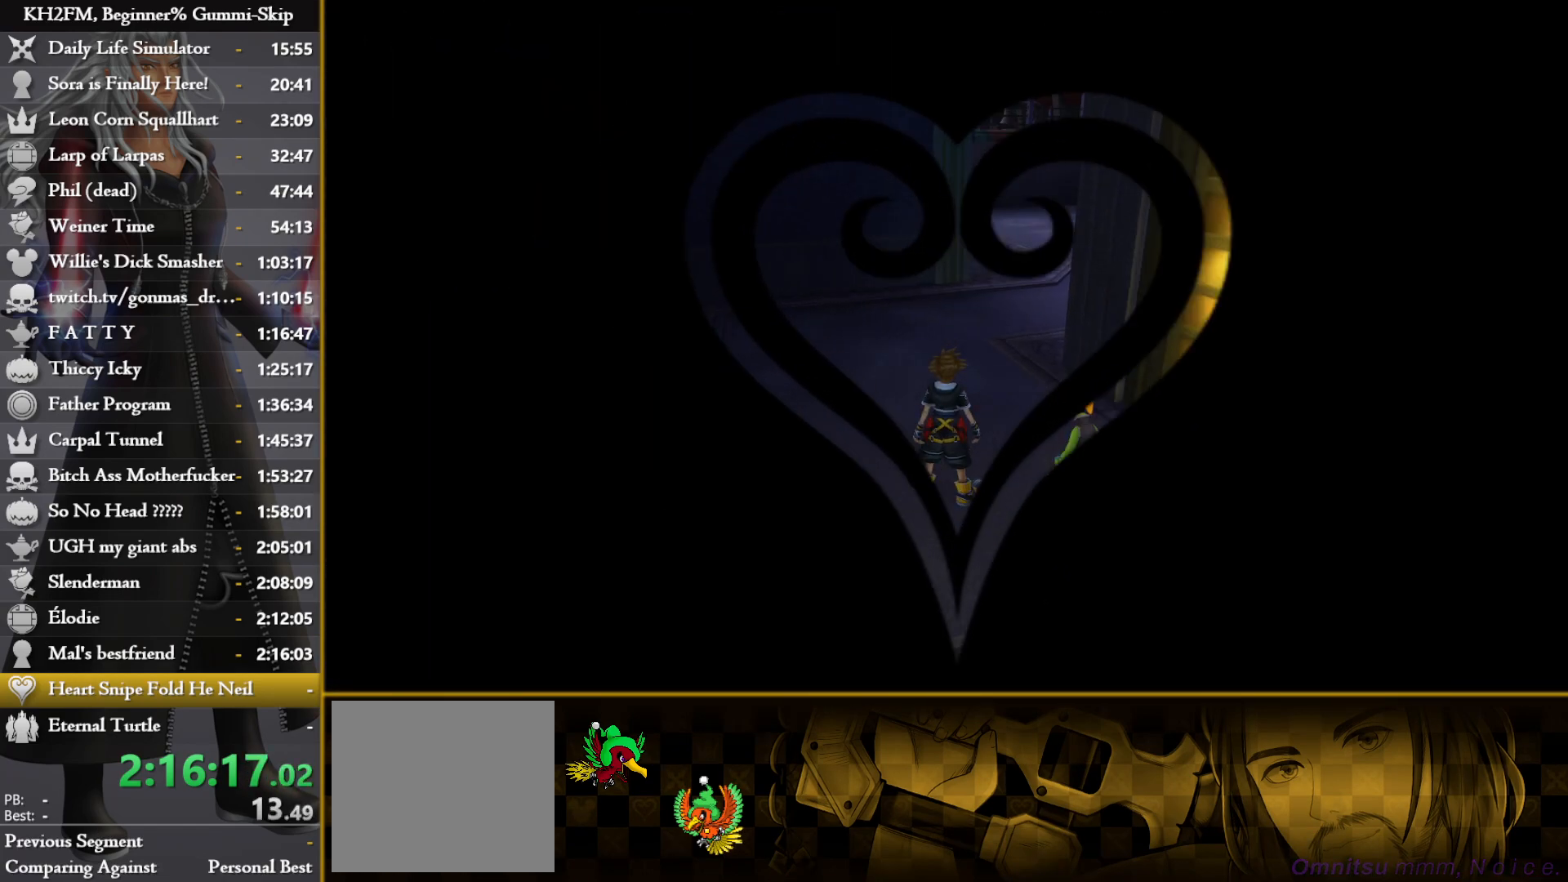
{"buttons": [], "left_stick": "center", "right_stick": "left", "events": [[133, "right_stick", "down-right"], [250, "right_stick", "center"], [417, "right_stick", "left"]]}
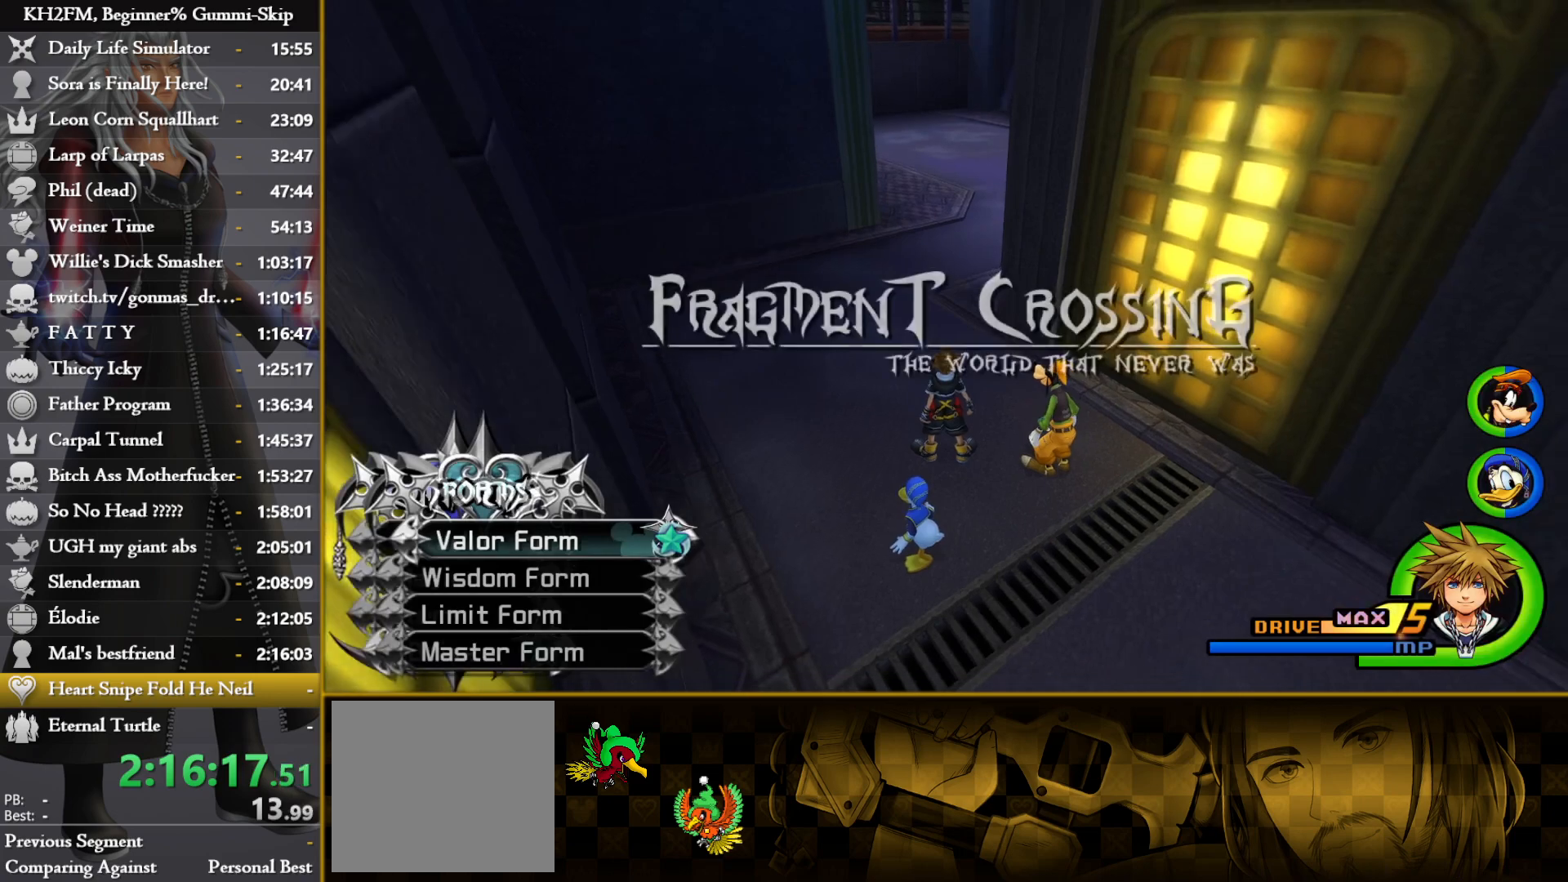
{"buttons": [], "left_stick": "up", "right_stick": "center", "events": [[50, "right_stick", "center"], [133, "DPAD_DOWN", "down"], [200, "DPAD_DOWN", "up"], [300, "CROSS", "down"], [417, "CROSS", "up"], [433, "left_stick", "up-right"], [483, "left_stick", "up"]]}